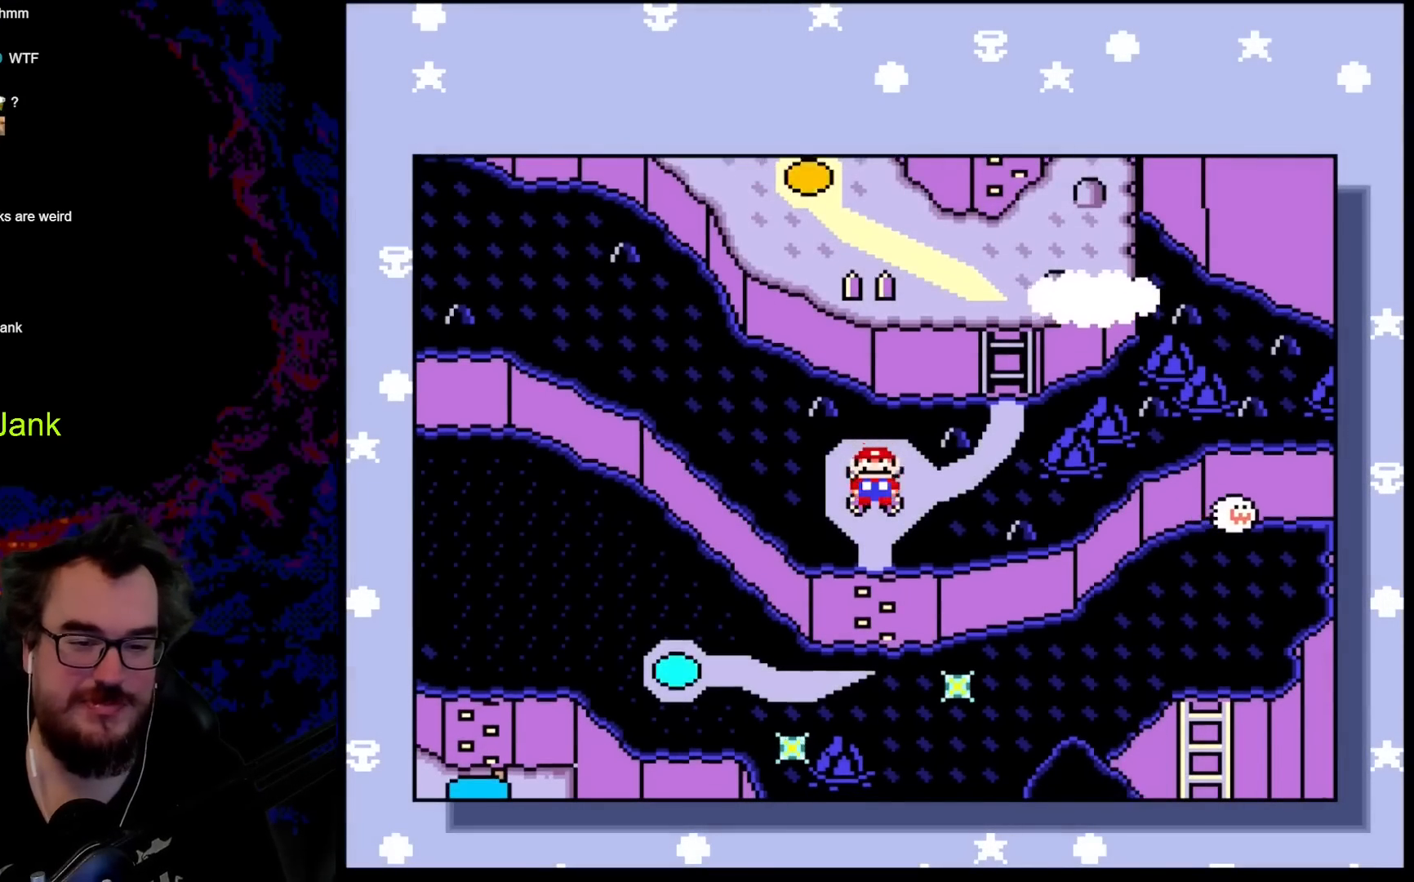
Gameplay with a controller (Nintendo layout); each line is a JSON object with the inputs held at the frame after it. "events" lists button and stick changes between this image and that frame as [ms after this image, input, new state], when the widget could be followed in between. Not read: L3 R3.
{"buttons": [], "events": [[17, "DPAD_DOWN", "down"], [250, "DPAD_DOWN", "up"]]}
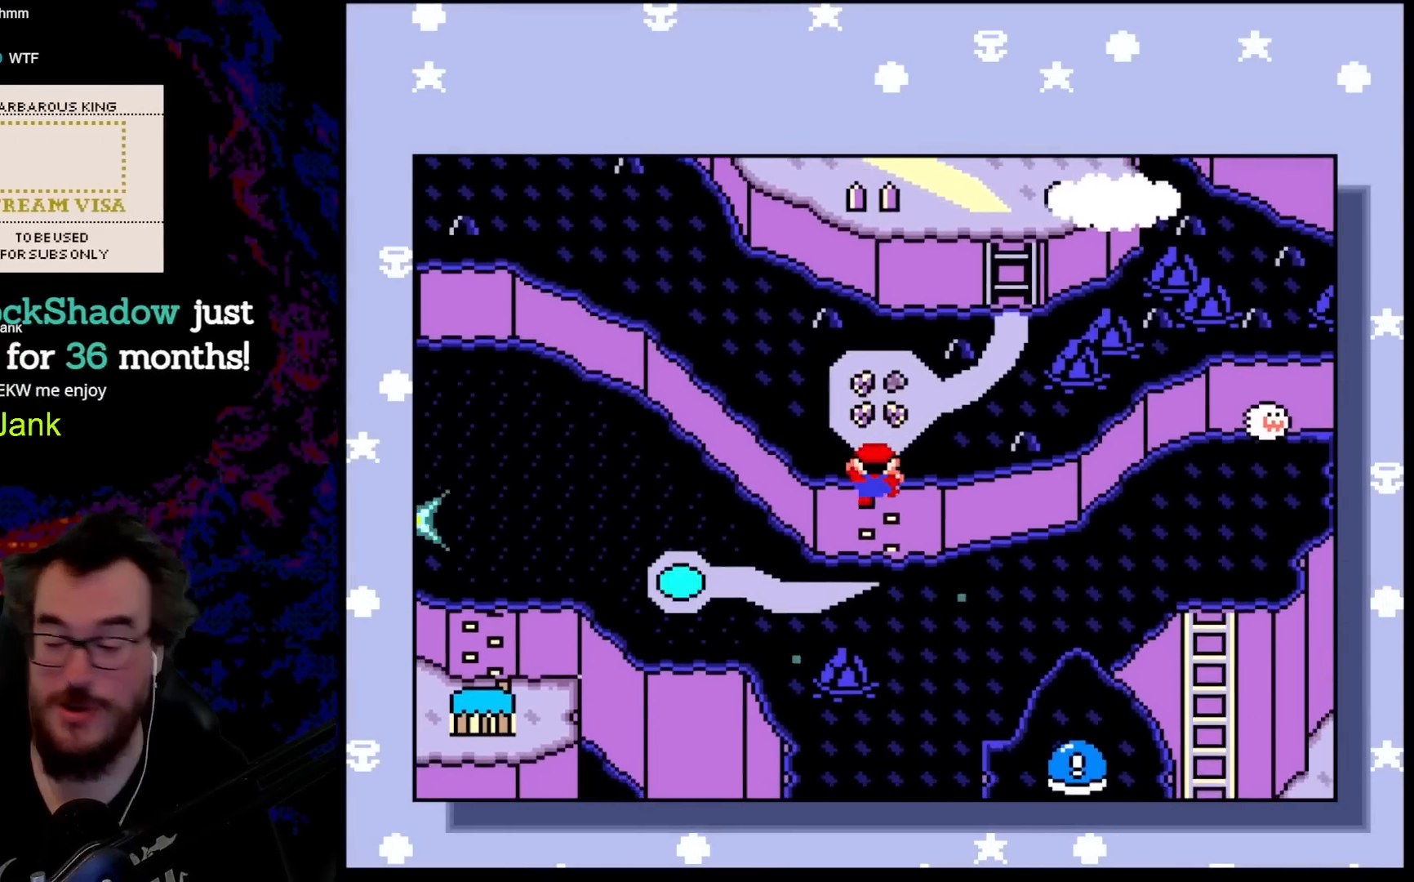
{"buttons": [], "events": []}
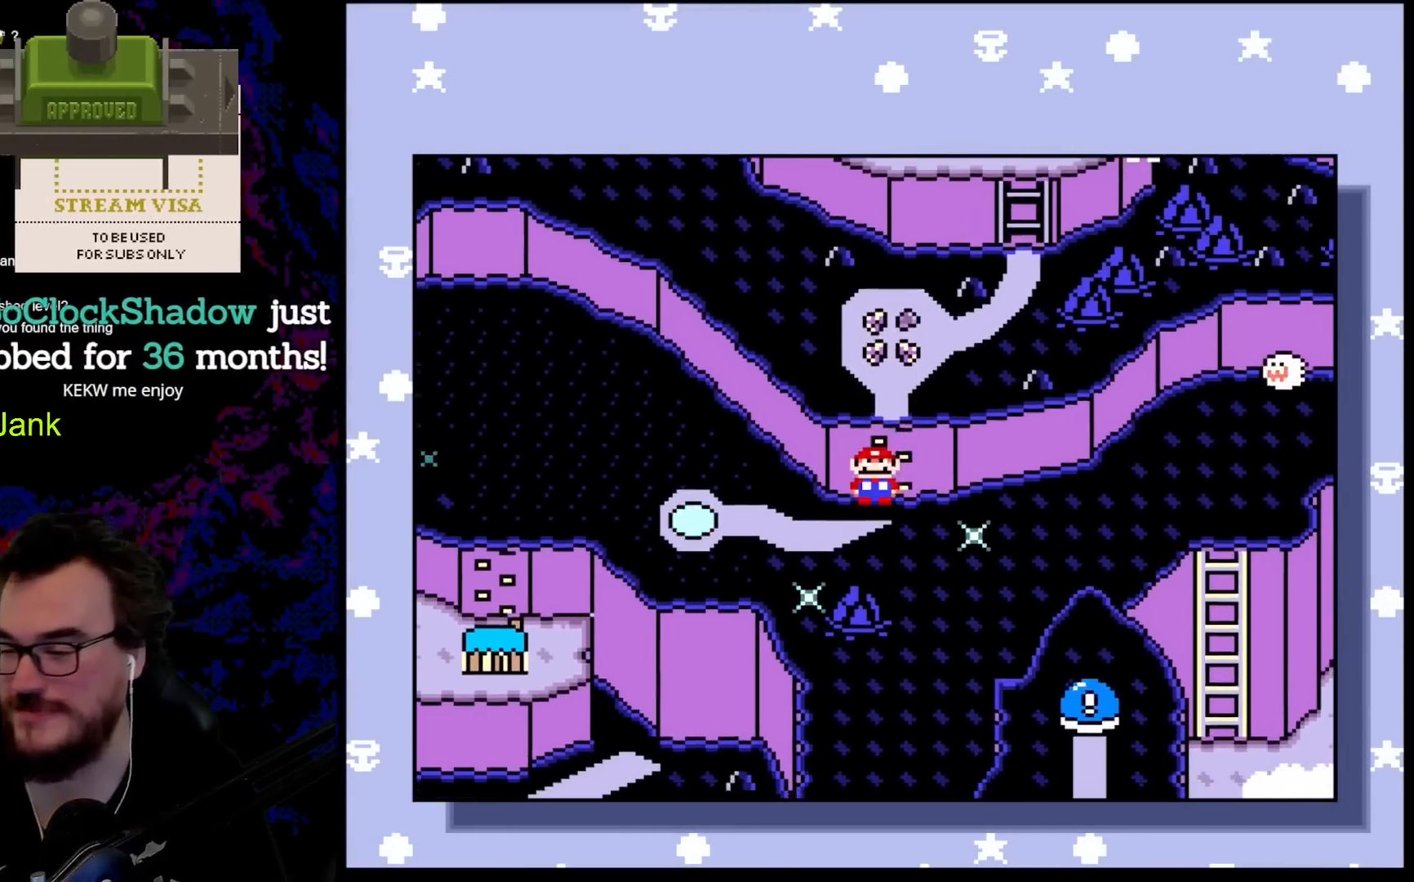
{"buttons": [], "events": []}
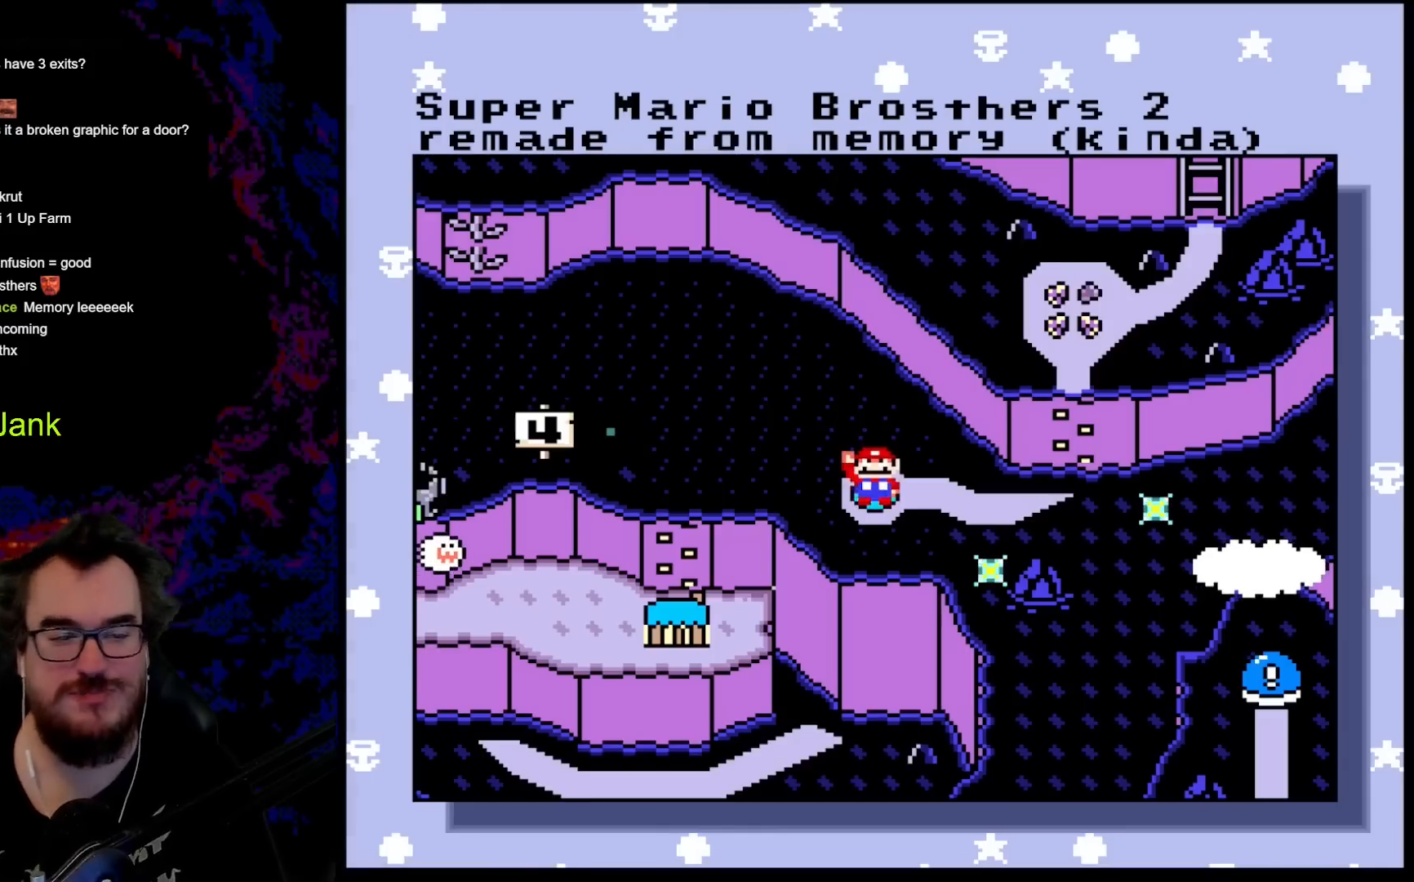
{"buttons": [], "events": [[33, "B", "down"], [217, "B", "up"]]}
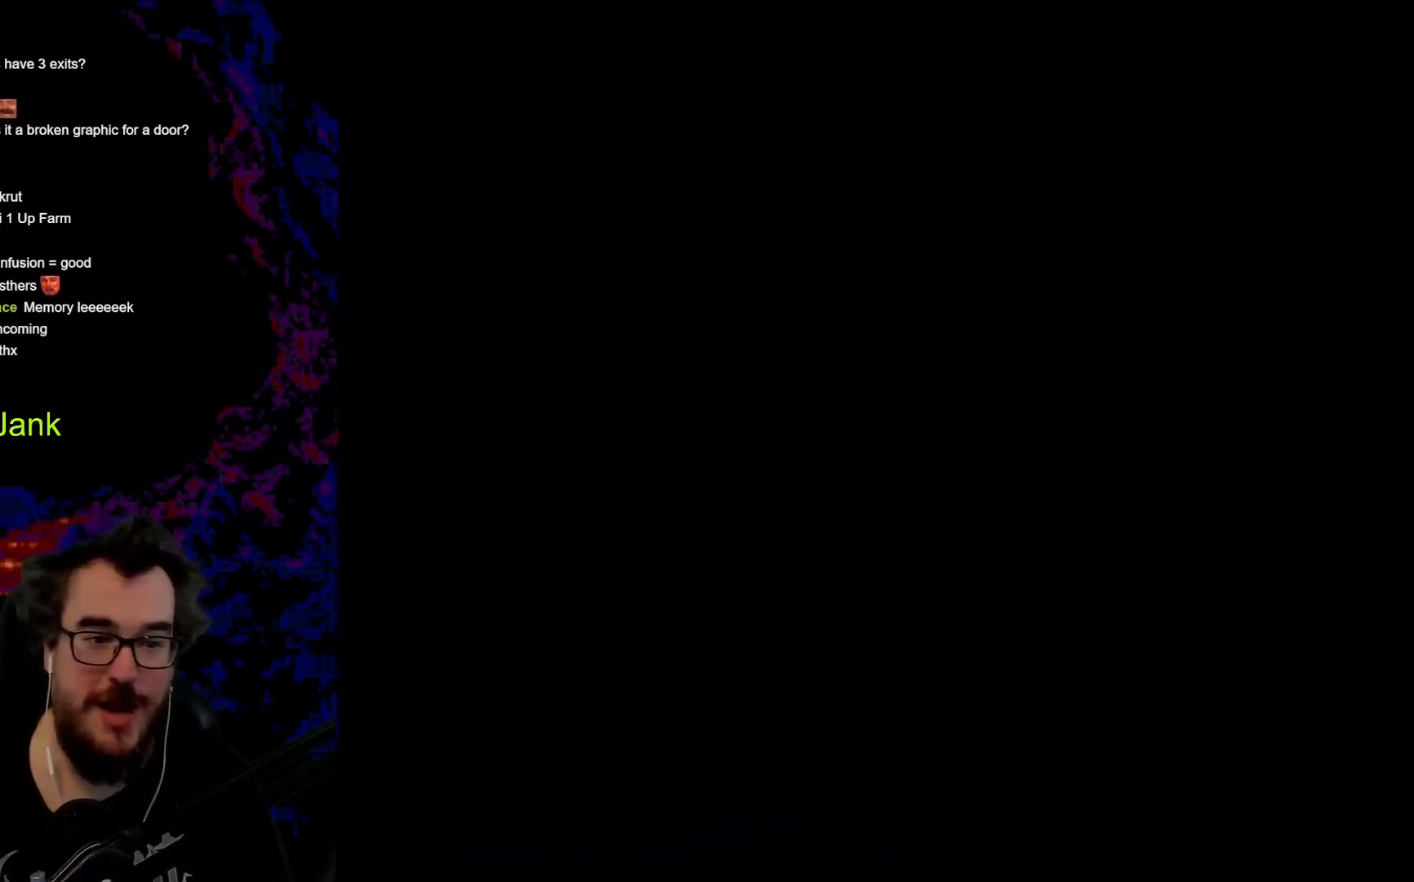
{"buttons": [], "events": []}
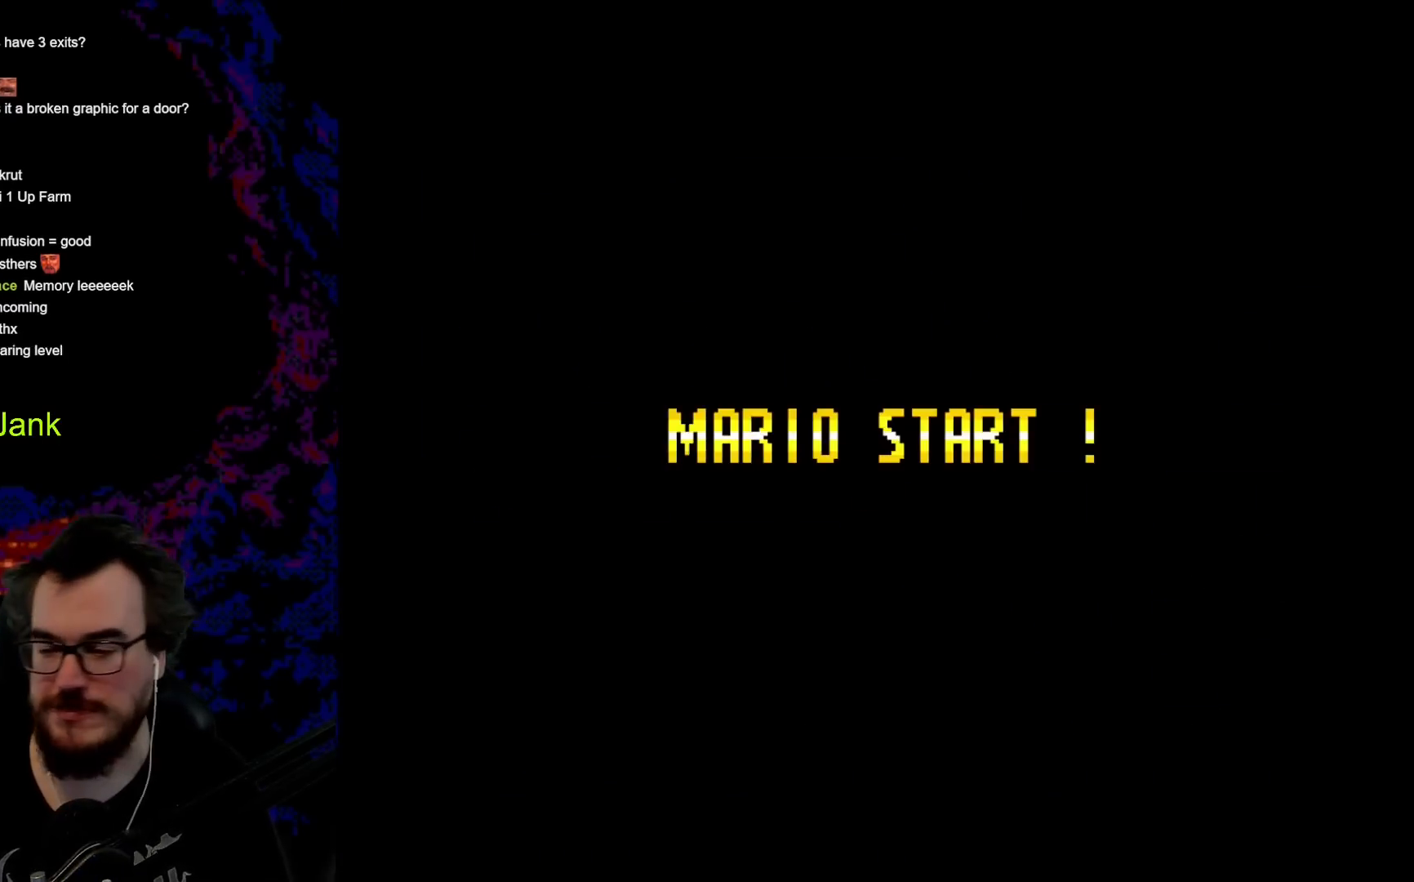
{"buttons": [], "events": []}
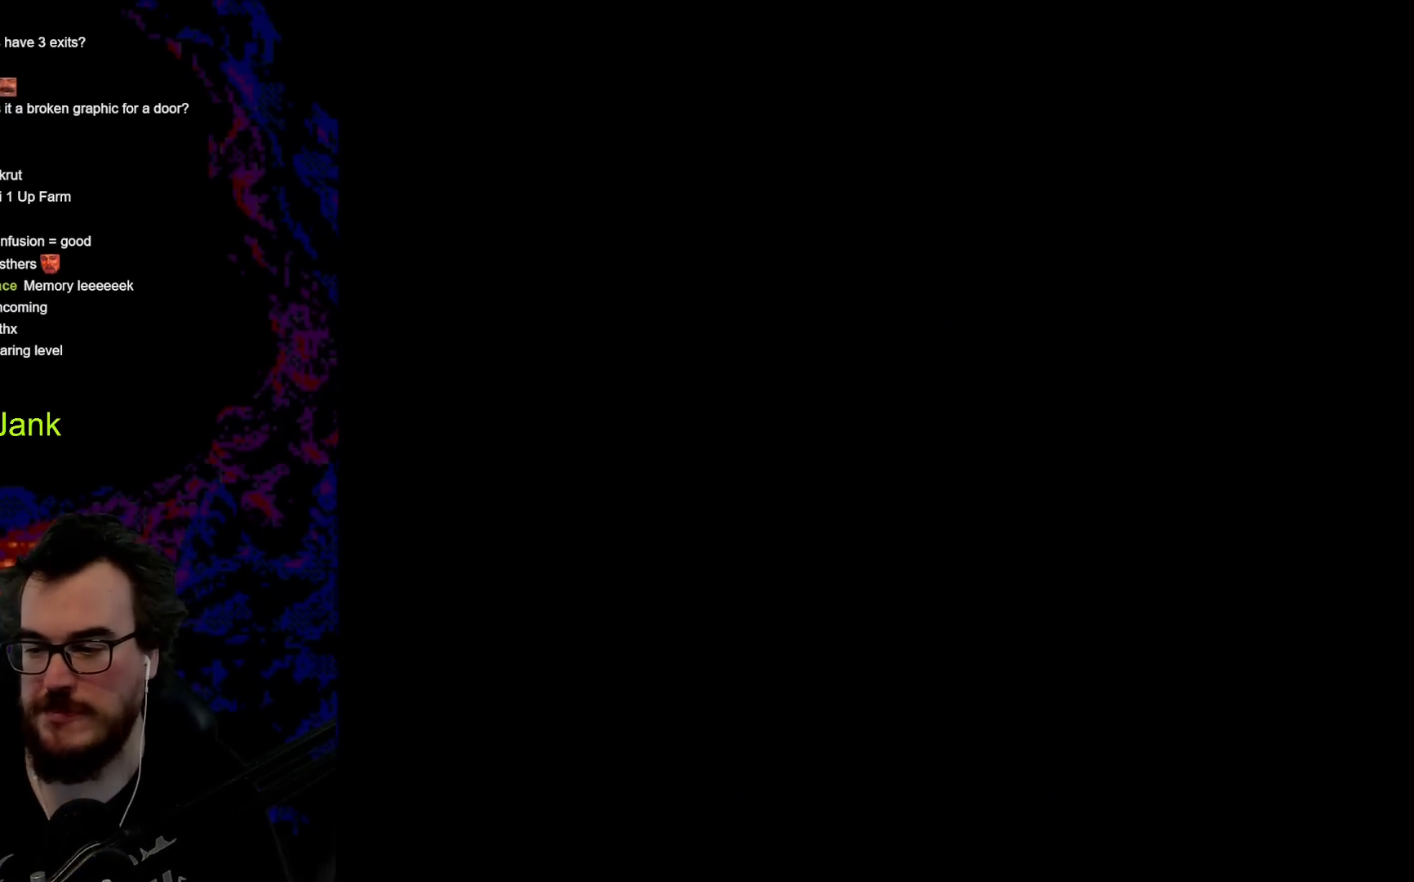
{"buttons": [], "events": []}
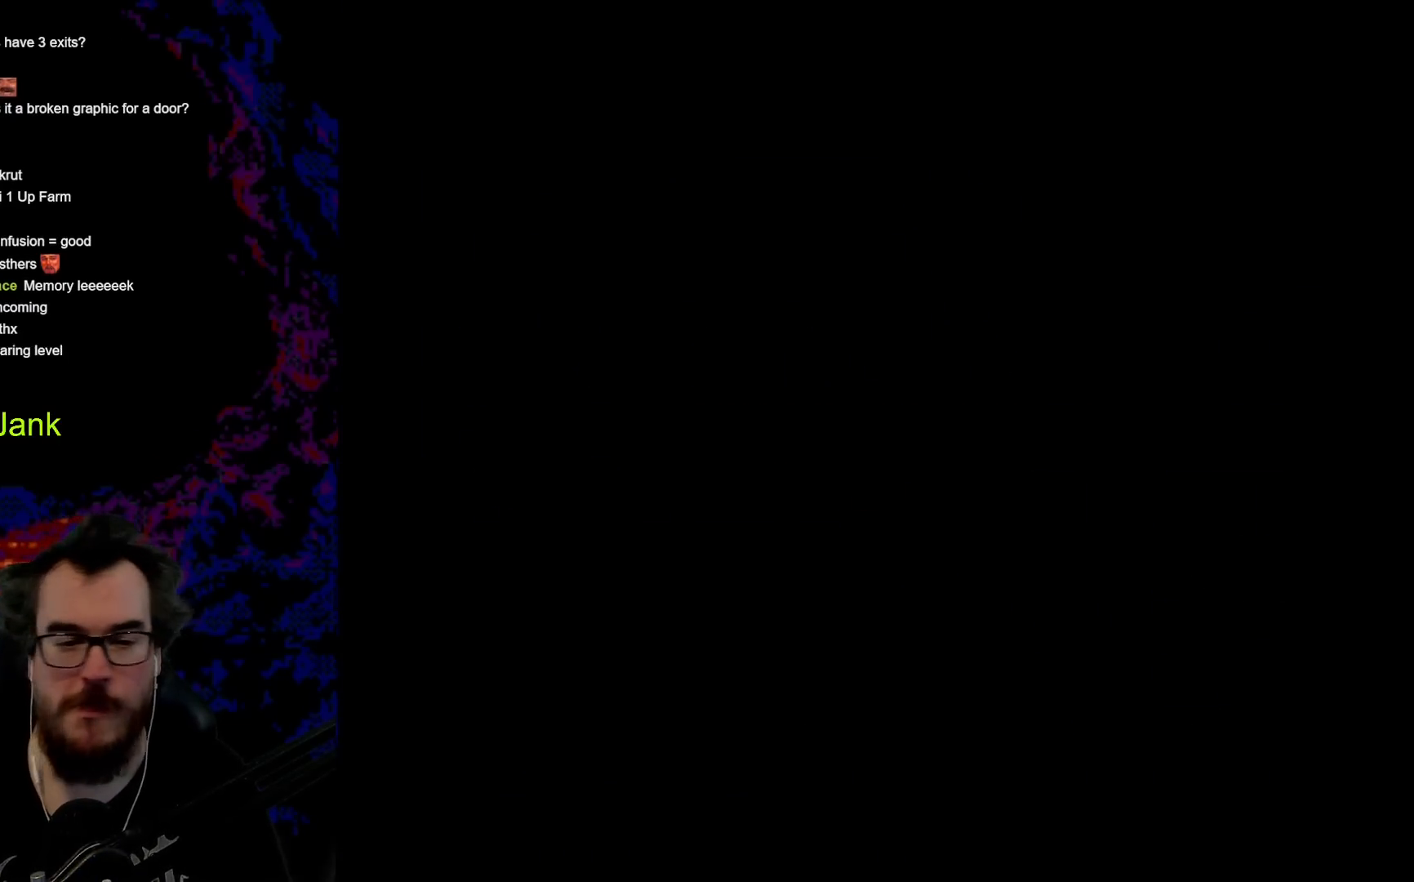
{"buttons": [], "events": []}
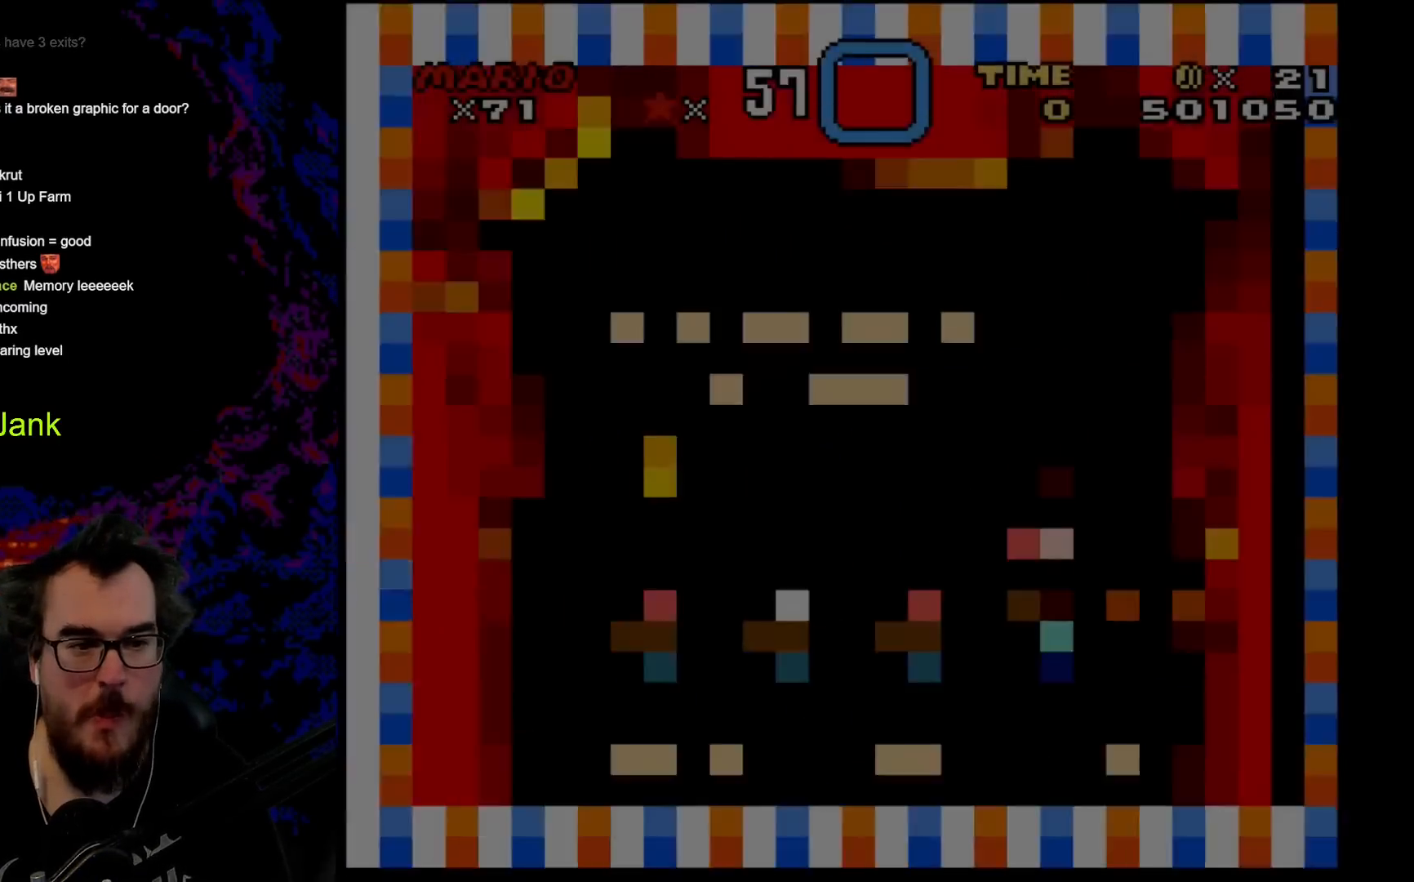
{"buttons": [], "events": []}
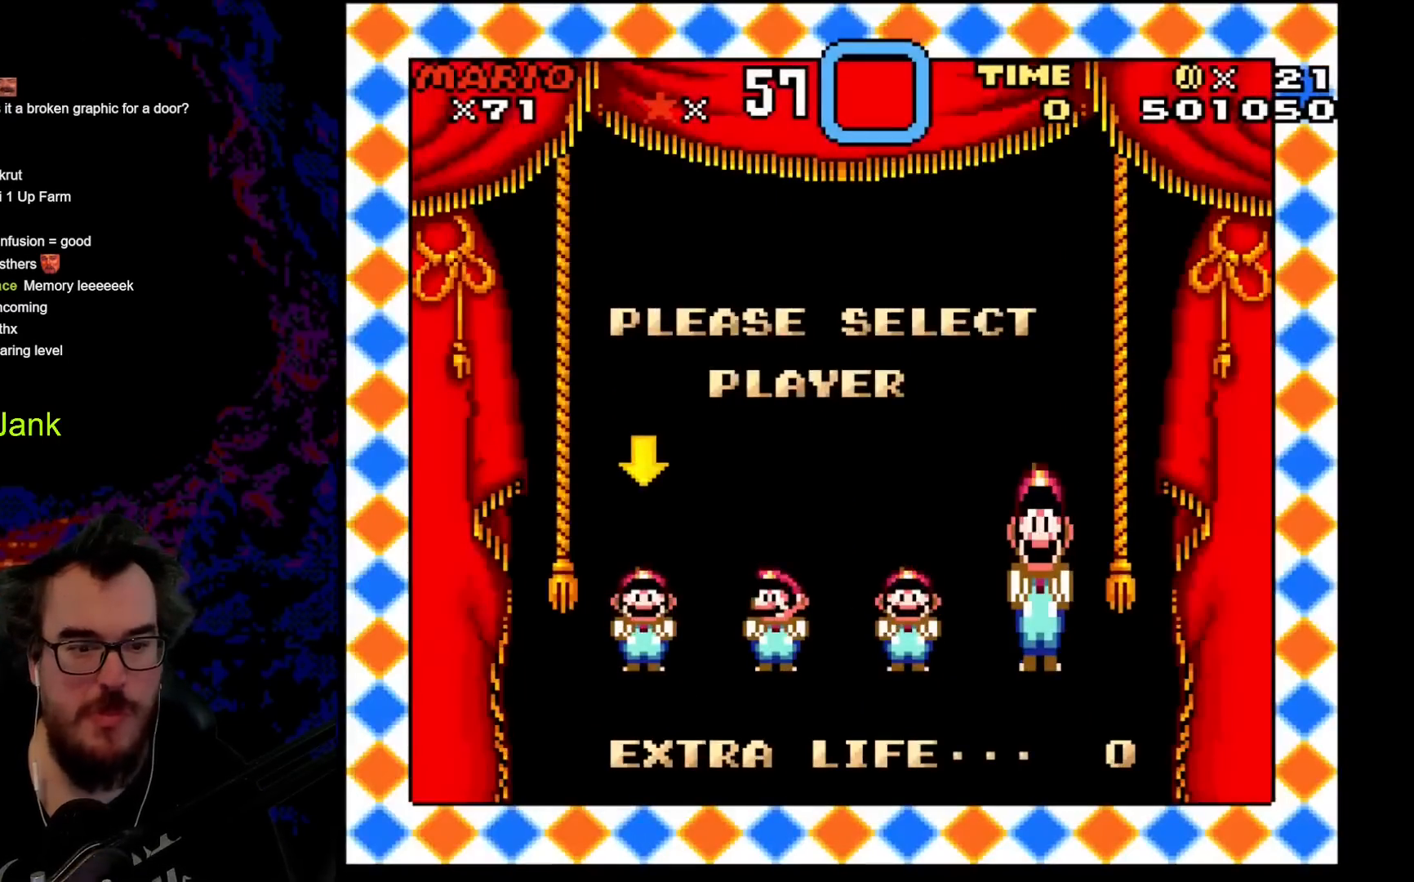
{"buttons": [], "events": []}
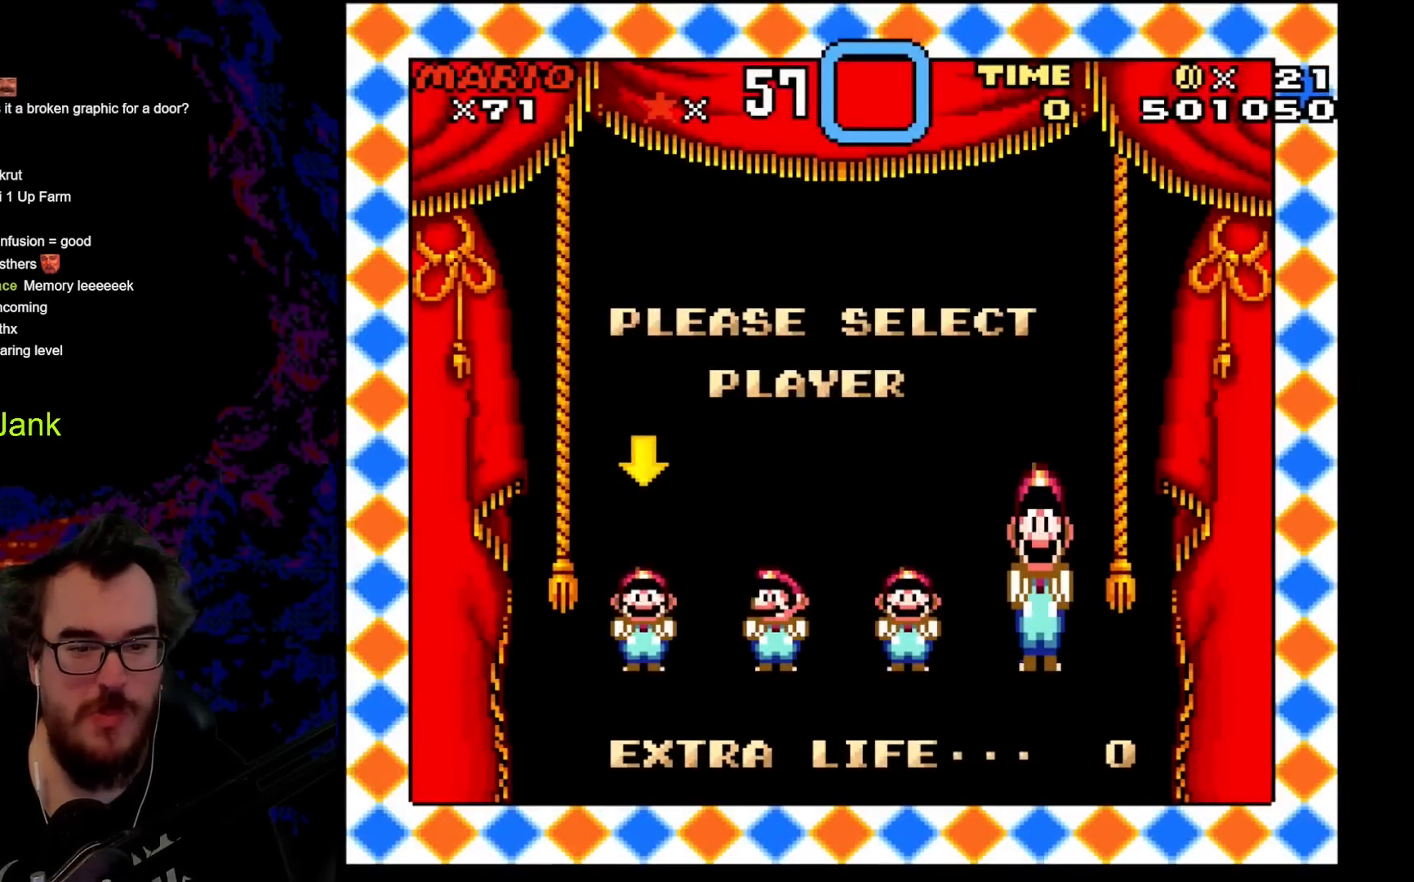
{"buttons": [], "events": []}
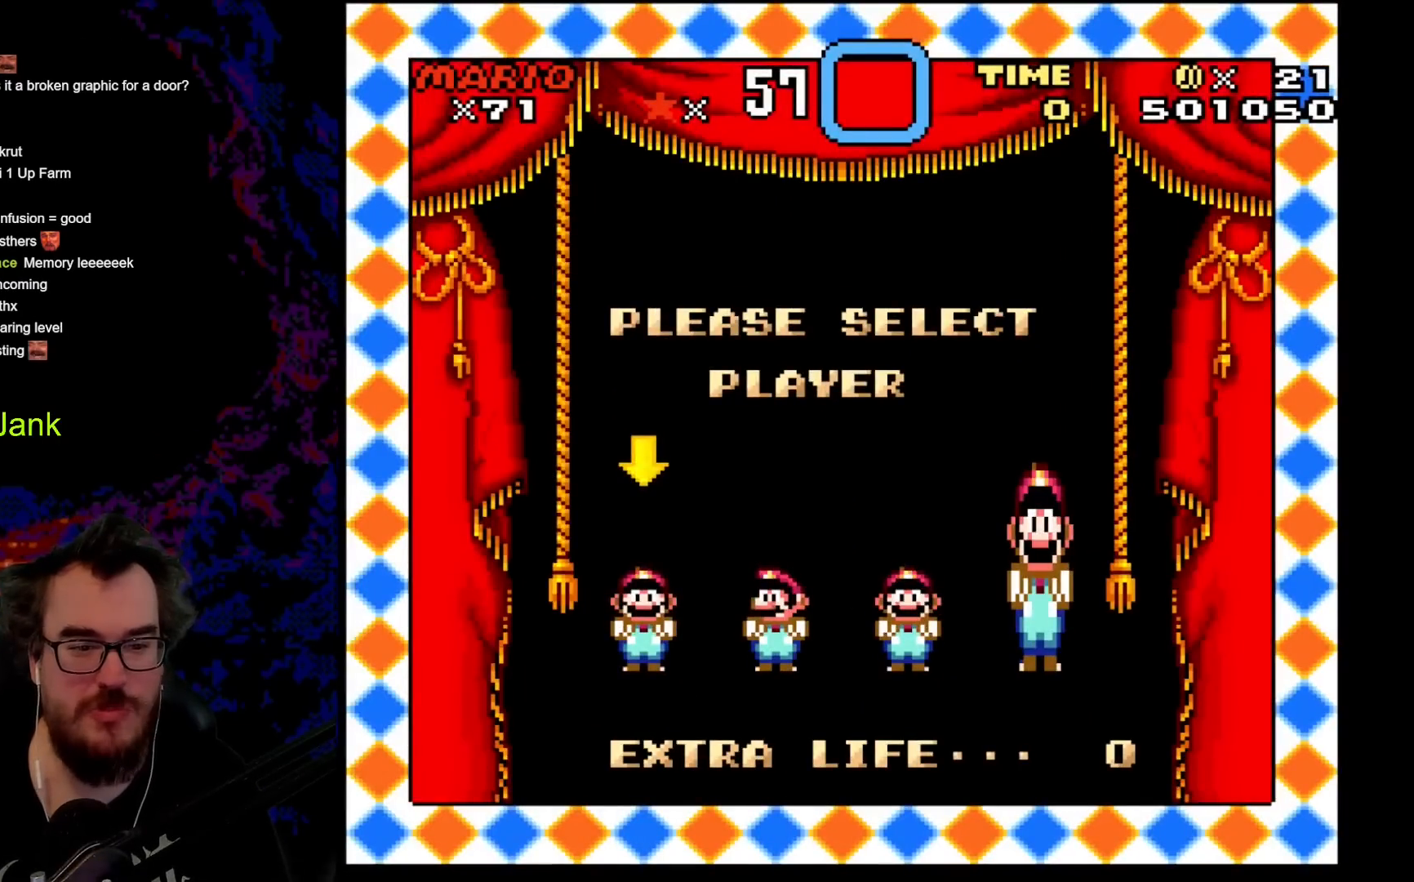
{"buttons": ["DPAD_RIGHT"], "events": [[350, "DPAD_RIGHT", "down"]]}
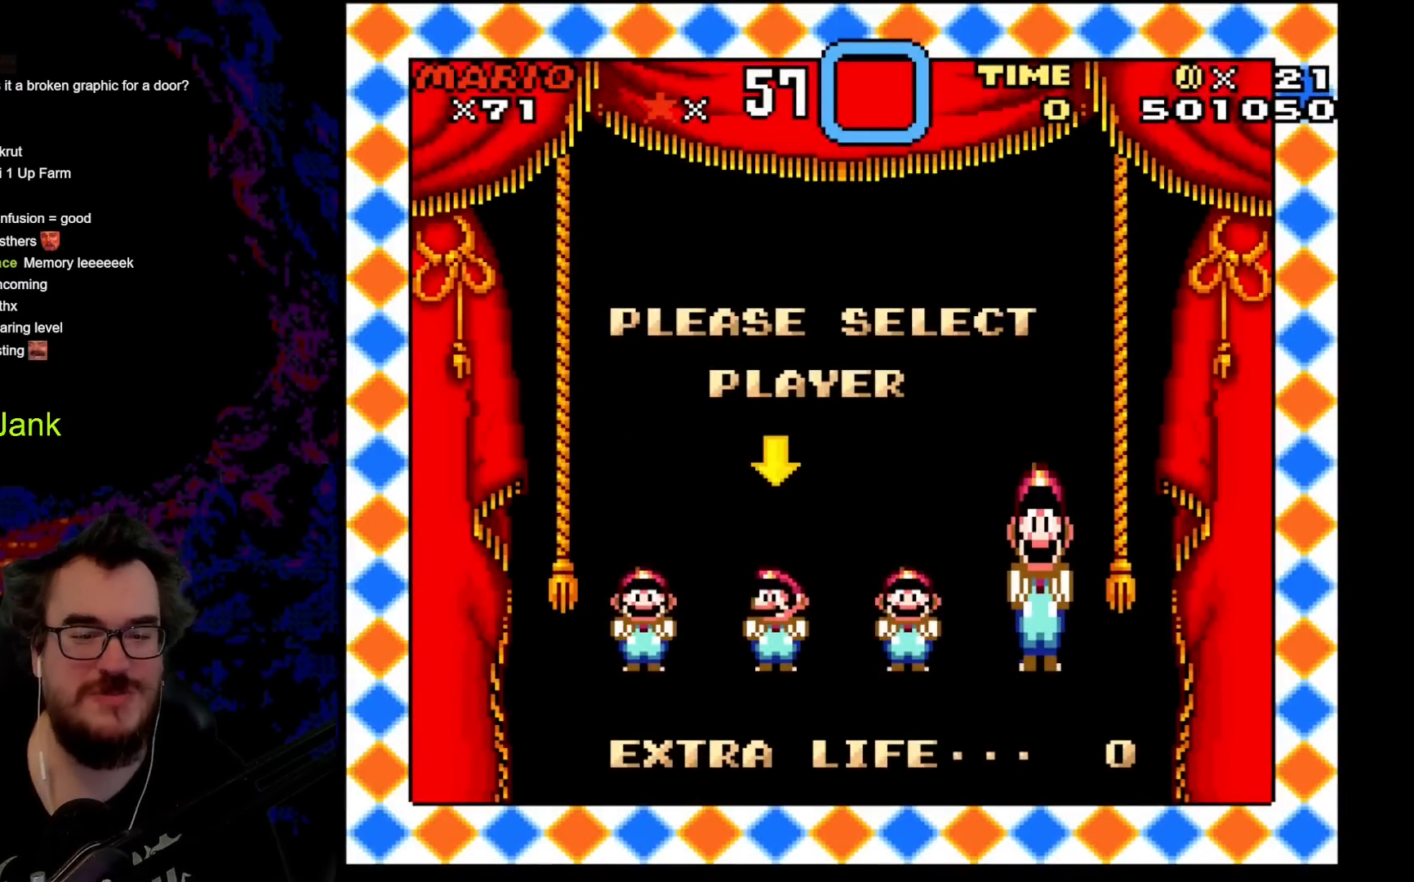
{"buttons": [], "events": [[50, "DPAD_RIGHT", "up"]]}
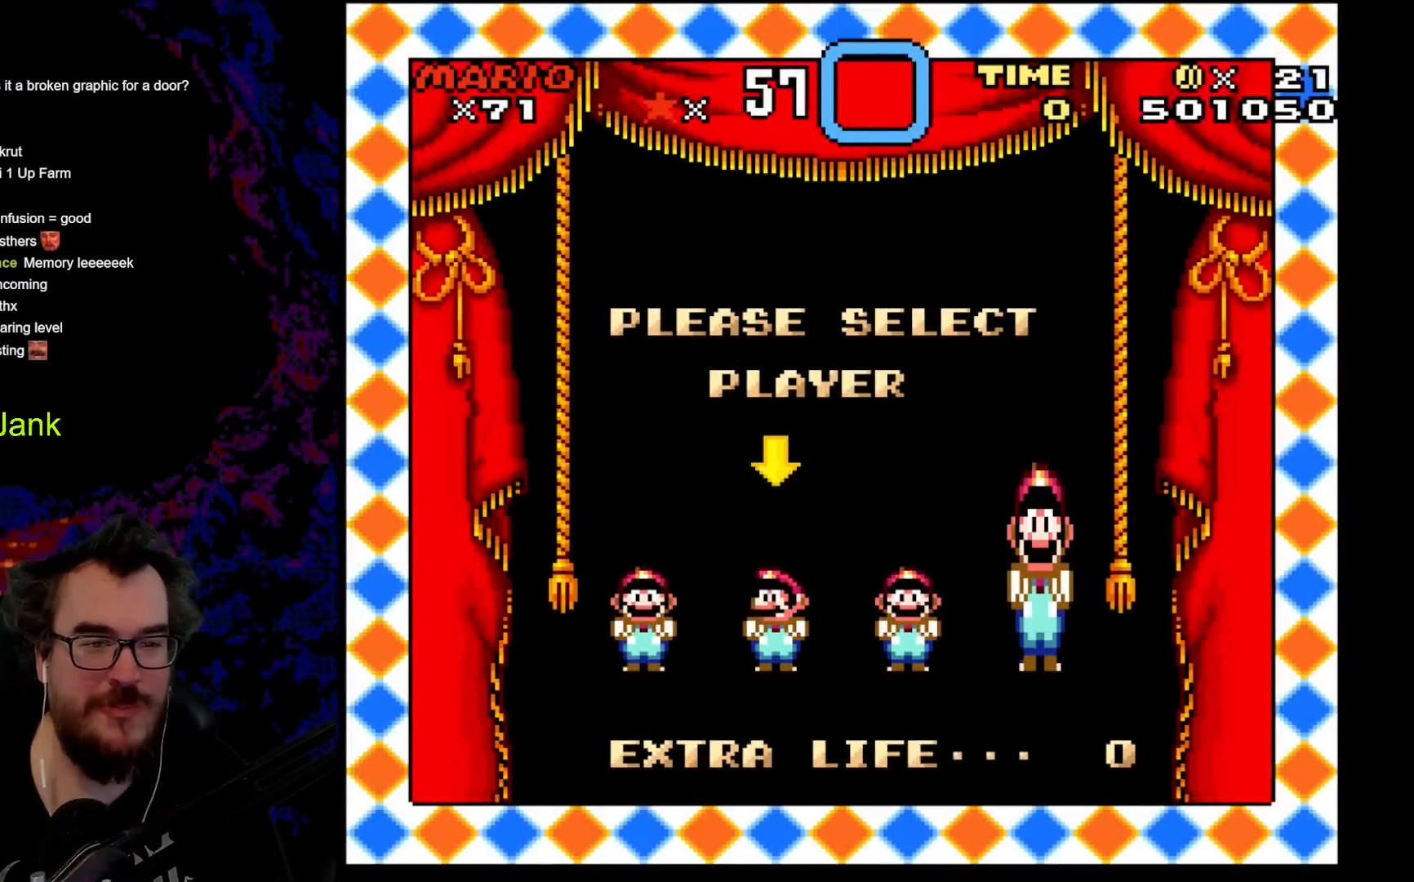
{"buttons": [], "events": [[200, "DPAD_RIGHT", "down"], [383, "DPAD_RIGHT", "up"]]}
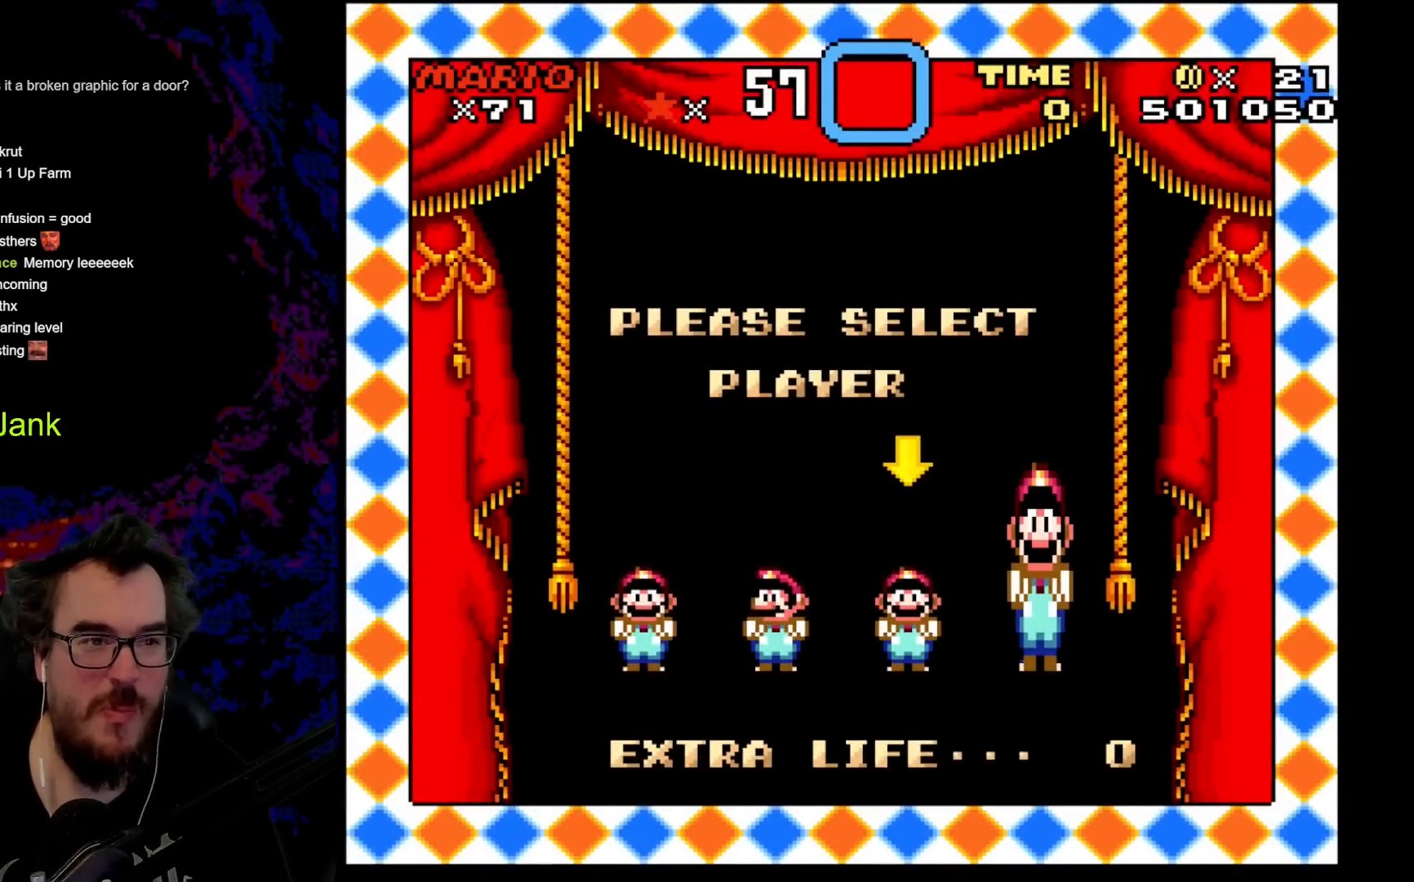
{"buttons": [], "events": [[167, "DPAD_RIGHT", "down"], [317, "DPAD_RIGHT", "up"]]}
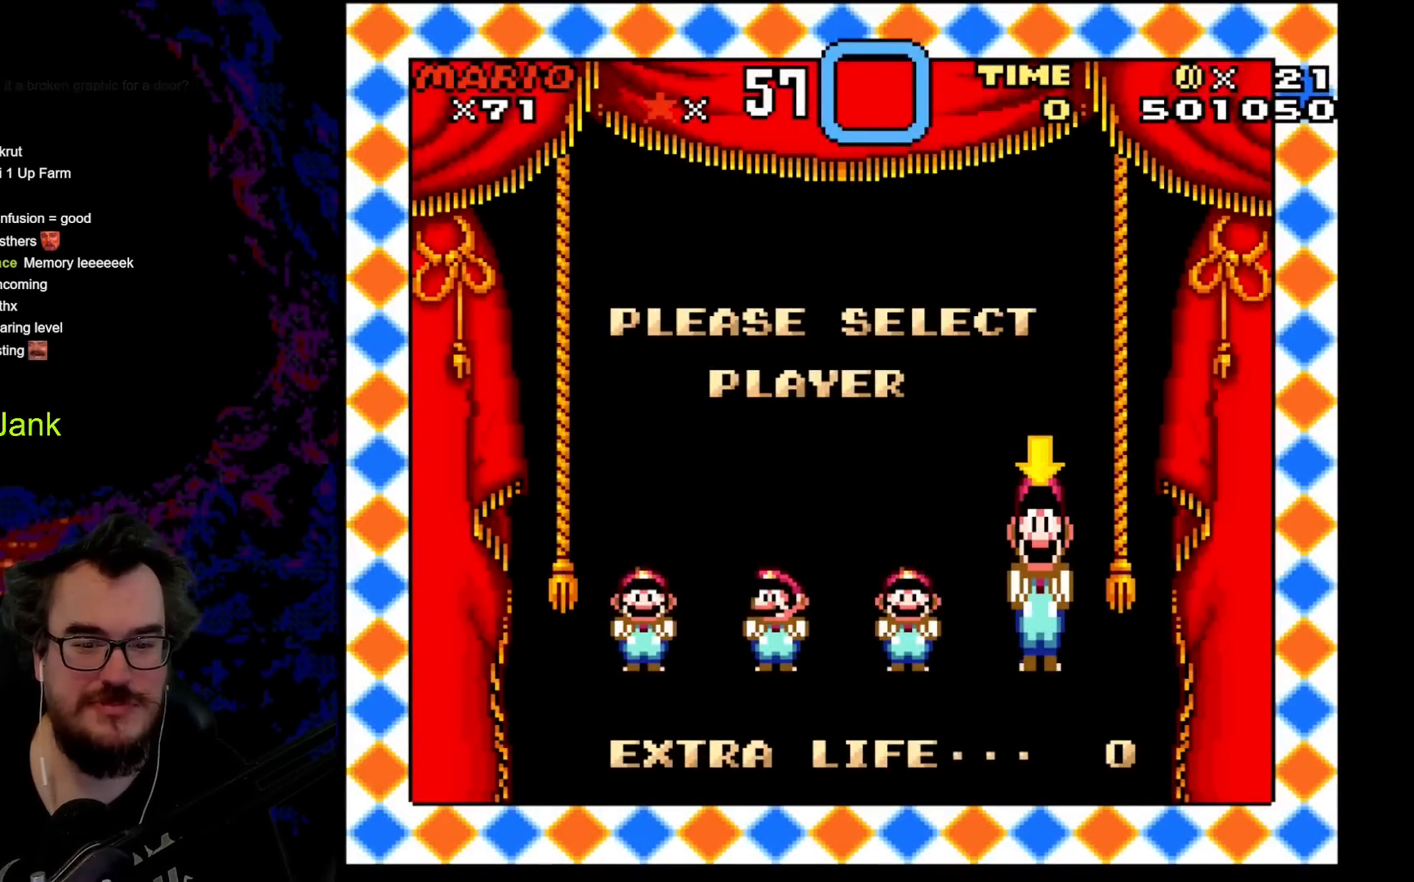
{"buttons": [], "events": [[250, "DPAD_LEFT", "down"], [367, "DPAD_LEFT", "up"]]}
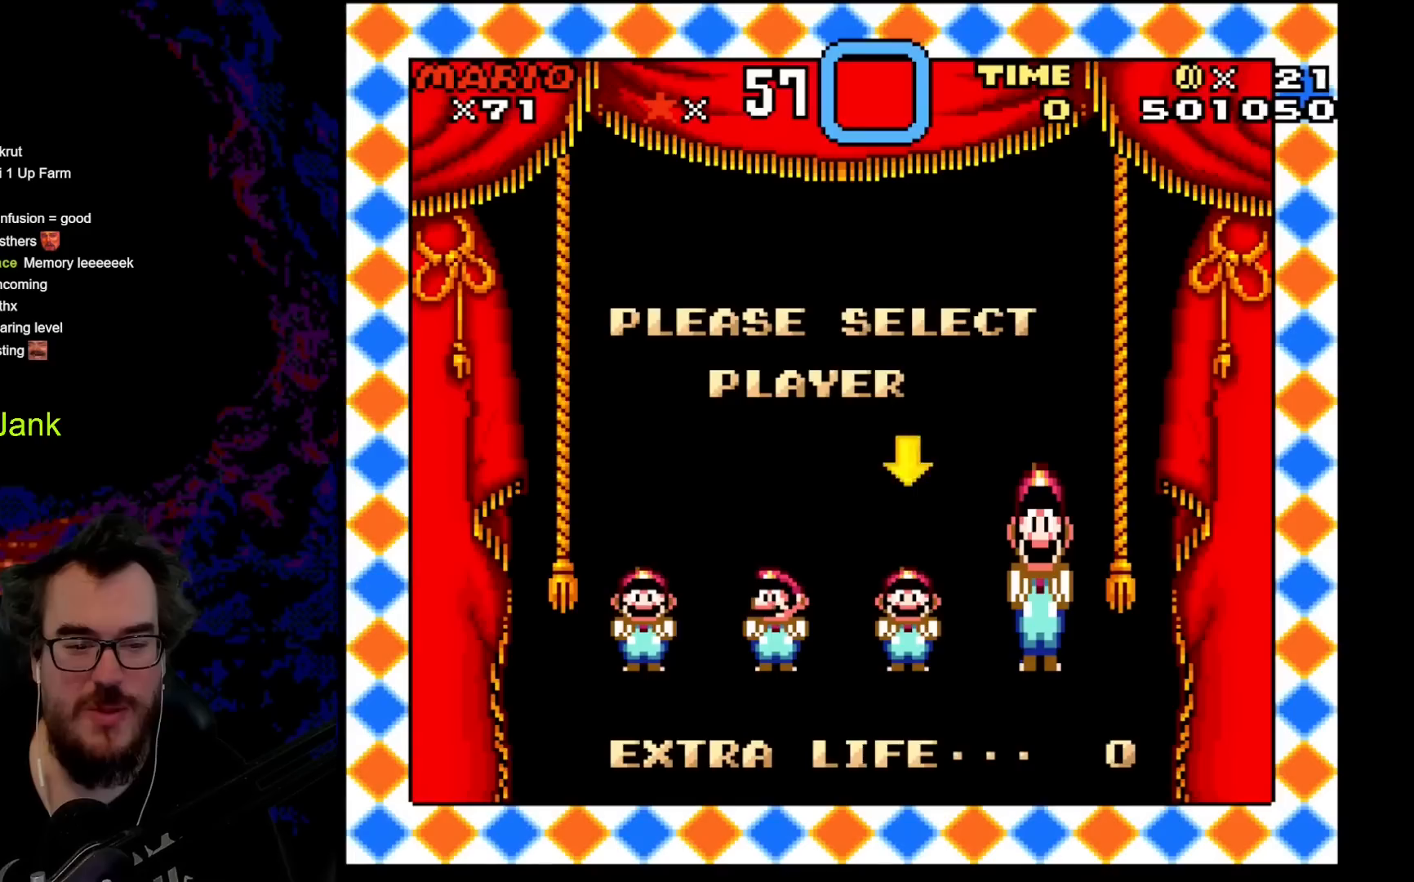
{"buttons": [], "events": [[33, "DPAD_LEFT", "down"], [183, "DPAD_LEFT", "up"], [300, "DPAD_LEFT", "down"], [433, "DPAD_LEFT", "up"]]}
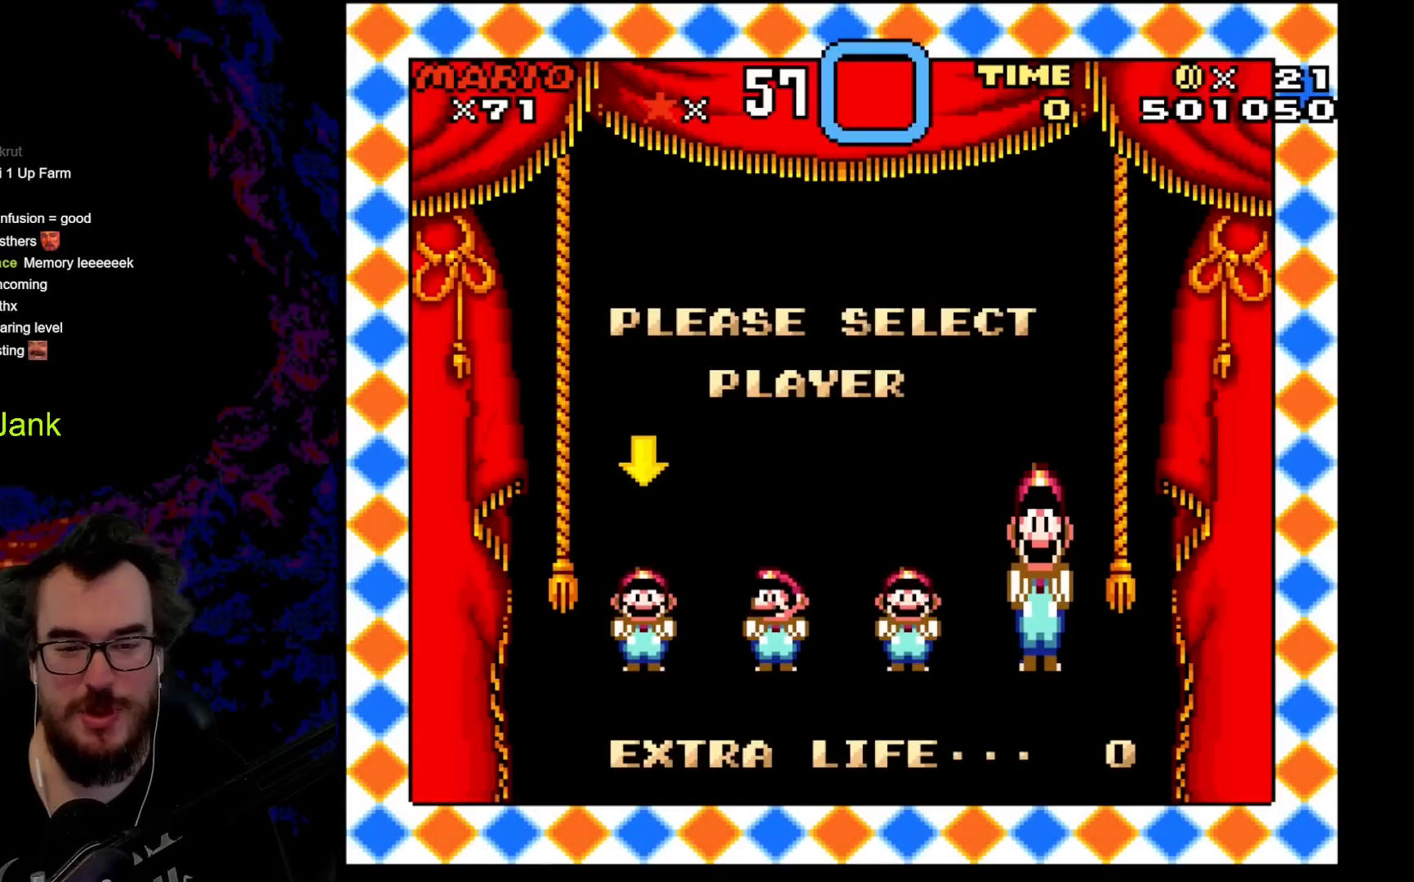
{"buttons": ["DPAD_RIGHT"], "events": [[217, "DPAD_RIGHT", "down"], [333, "DPAD_RIGHT", "up"], [433, "DPAD_RIGHT", "down"]]}
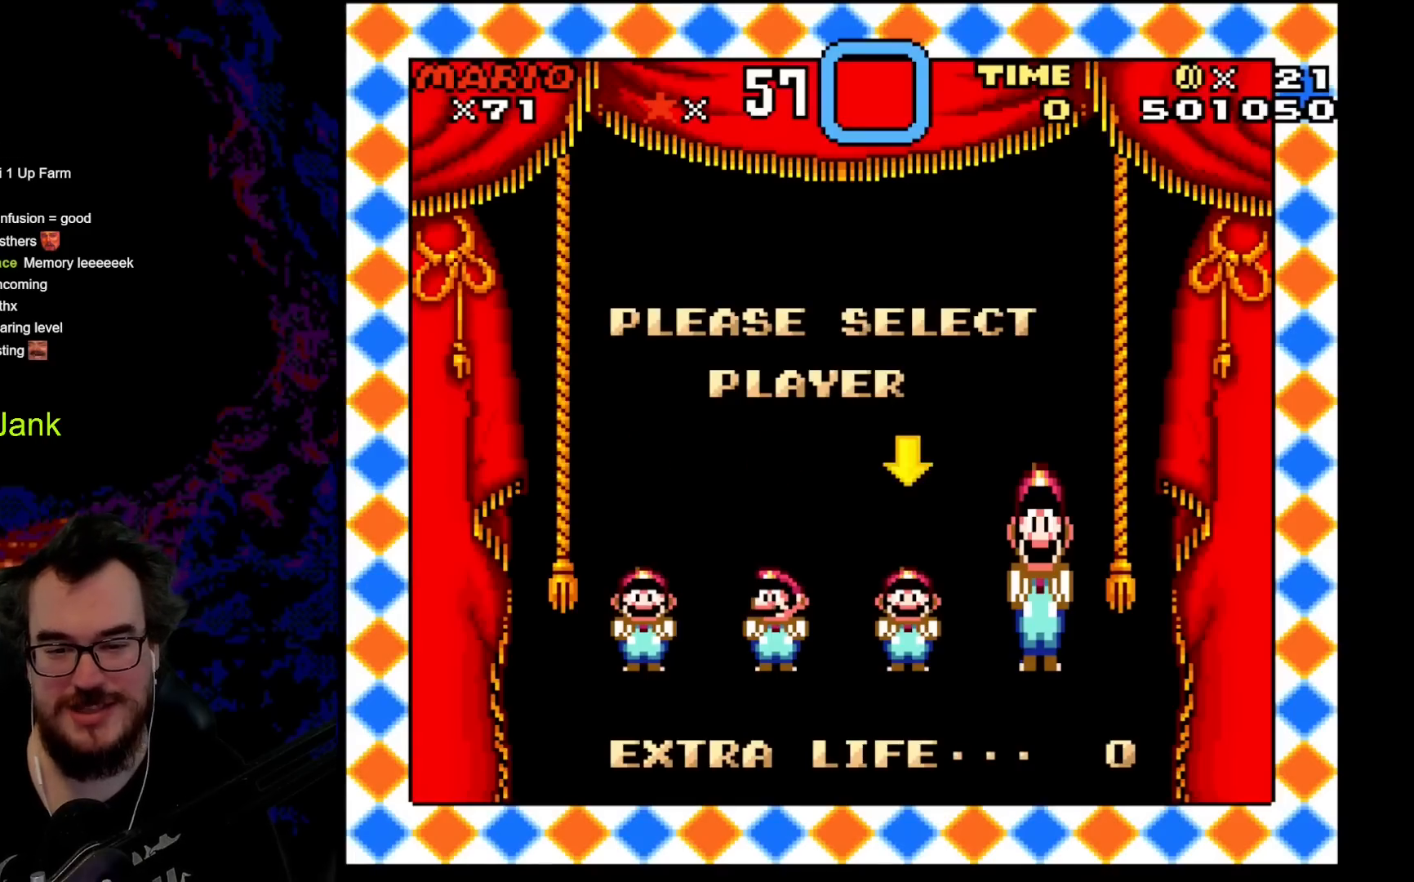
{"buttons": ["B"], "events": [[67, "DPAD_RIGHT", "up"], [167, "DPAD_RIGHT", "down"], [317, "DPAD_RIGHT", "up"], [500, "B", "down"]]}
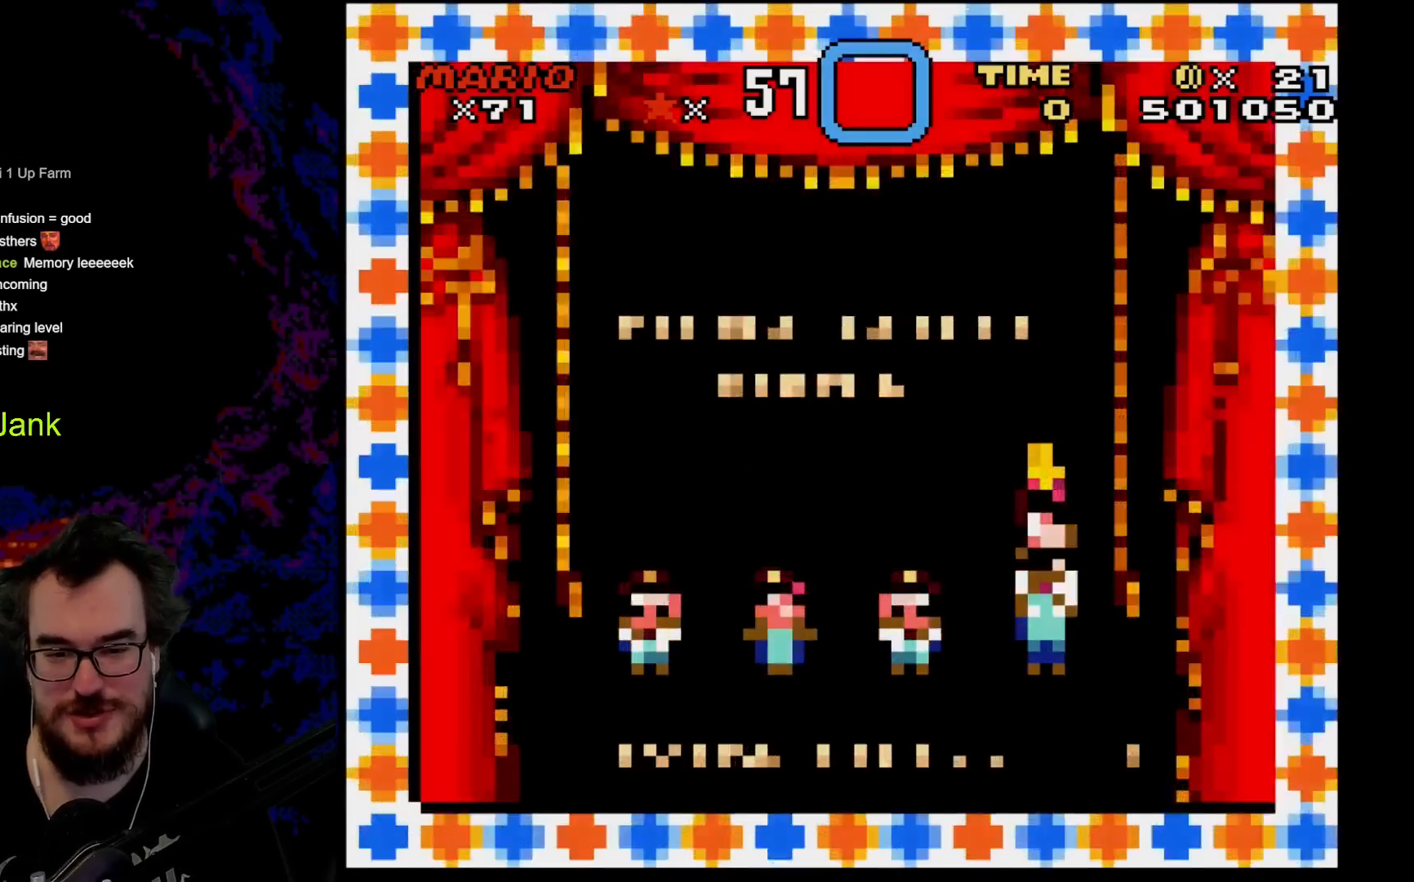
{"buttons": [], "events": [[183, "B", "up"]]}
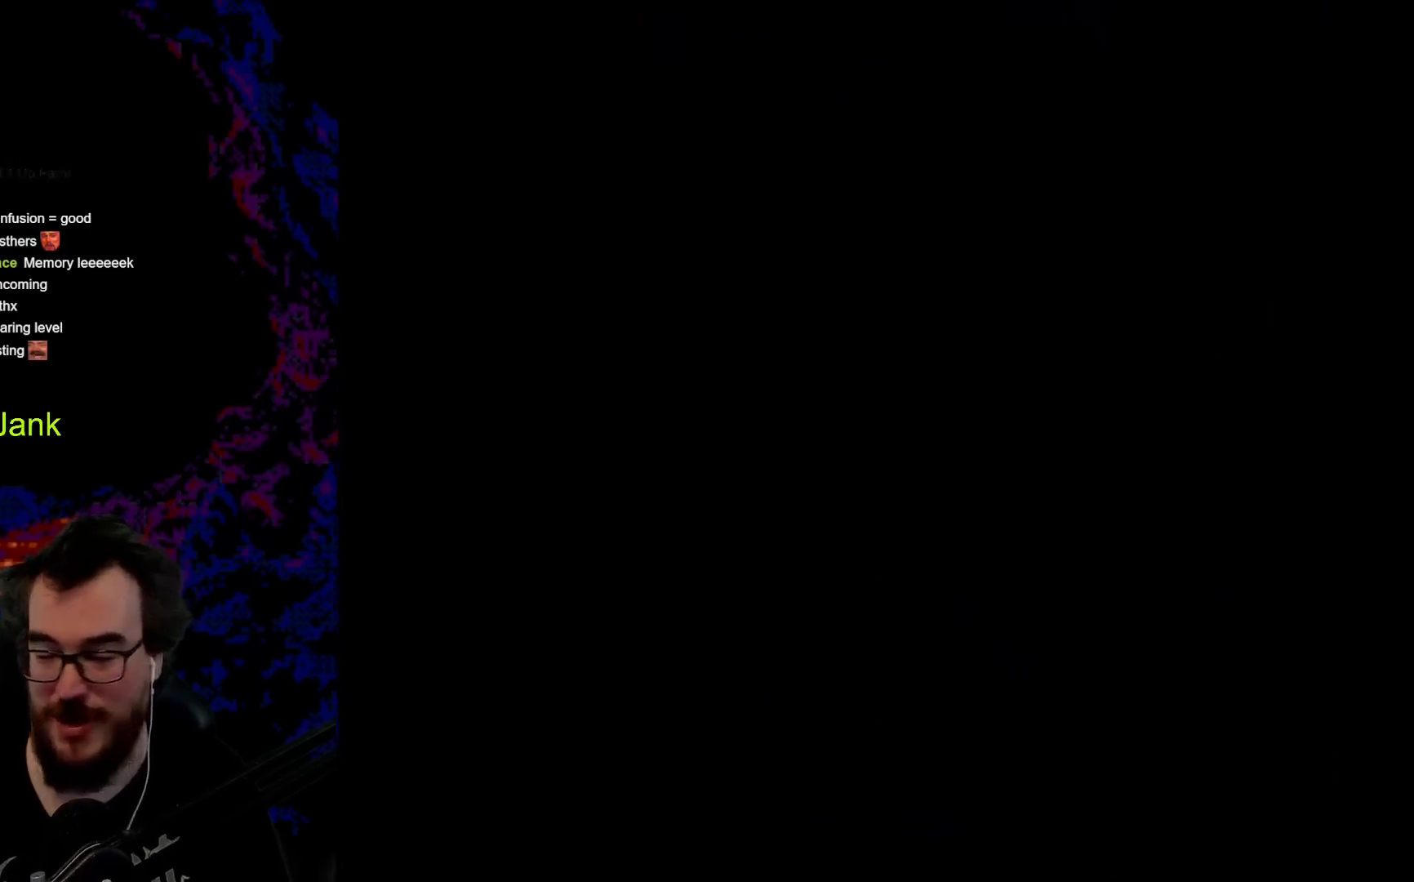
{"buttons": [], "events": []}
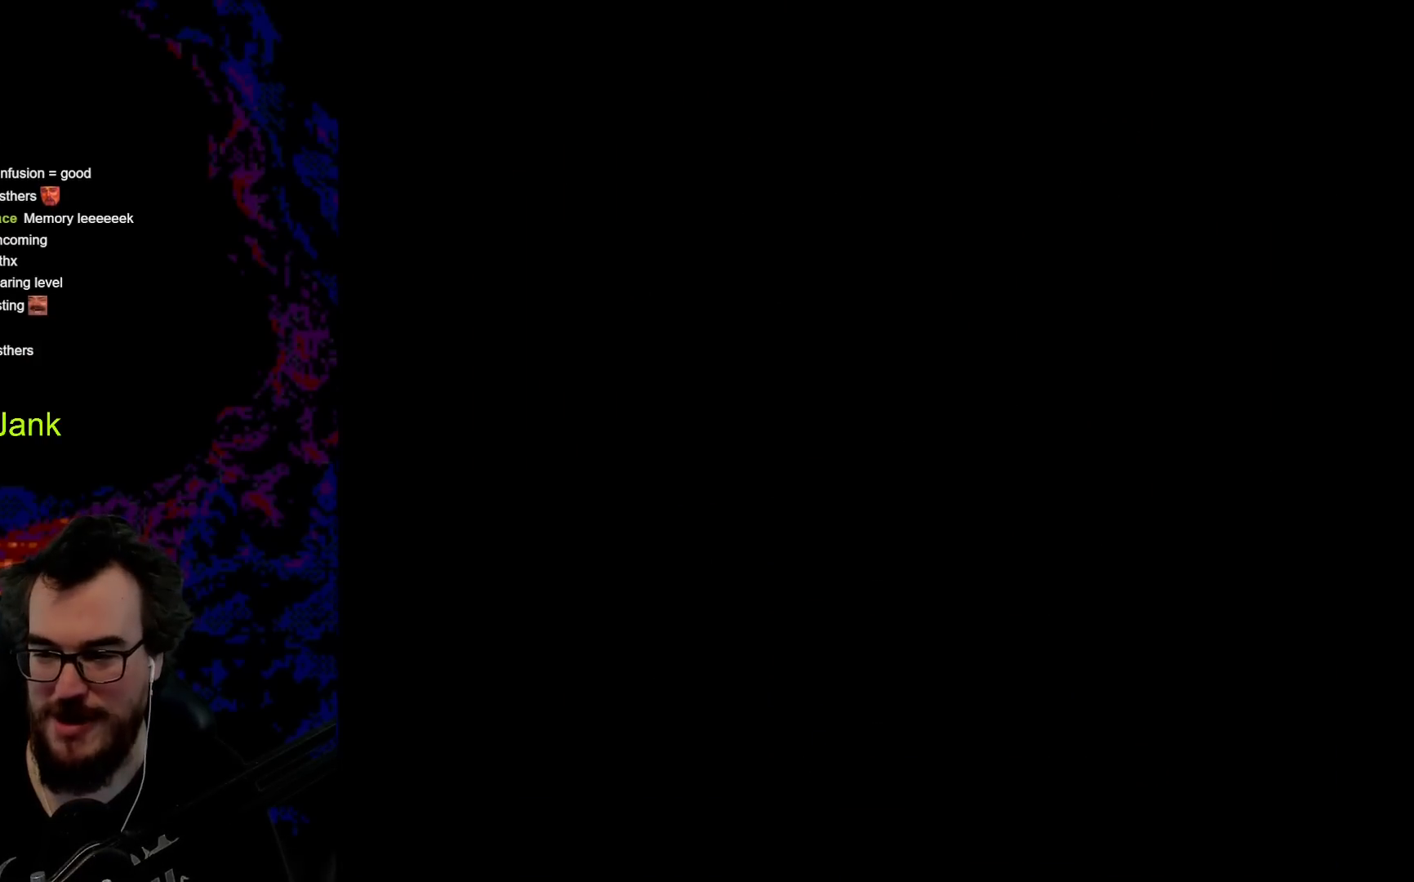
{"buttons": [], "events": []}
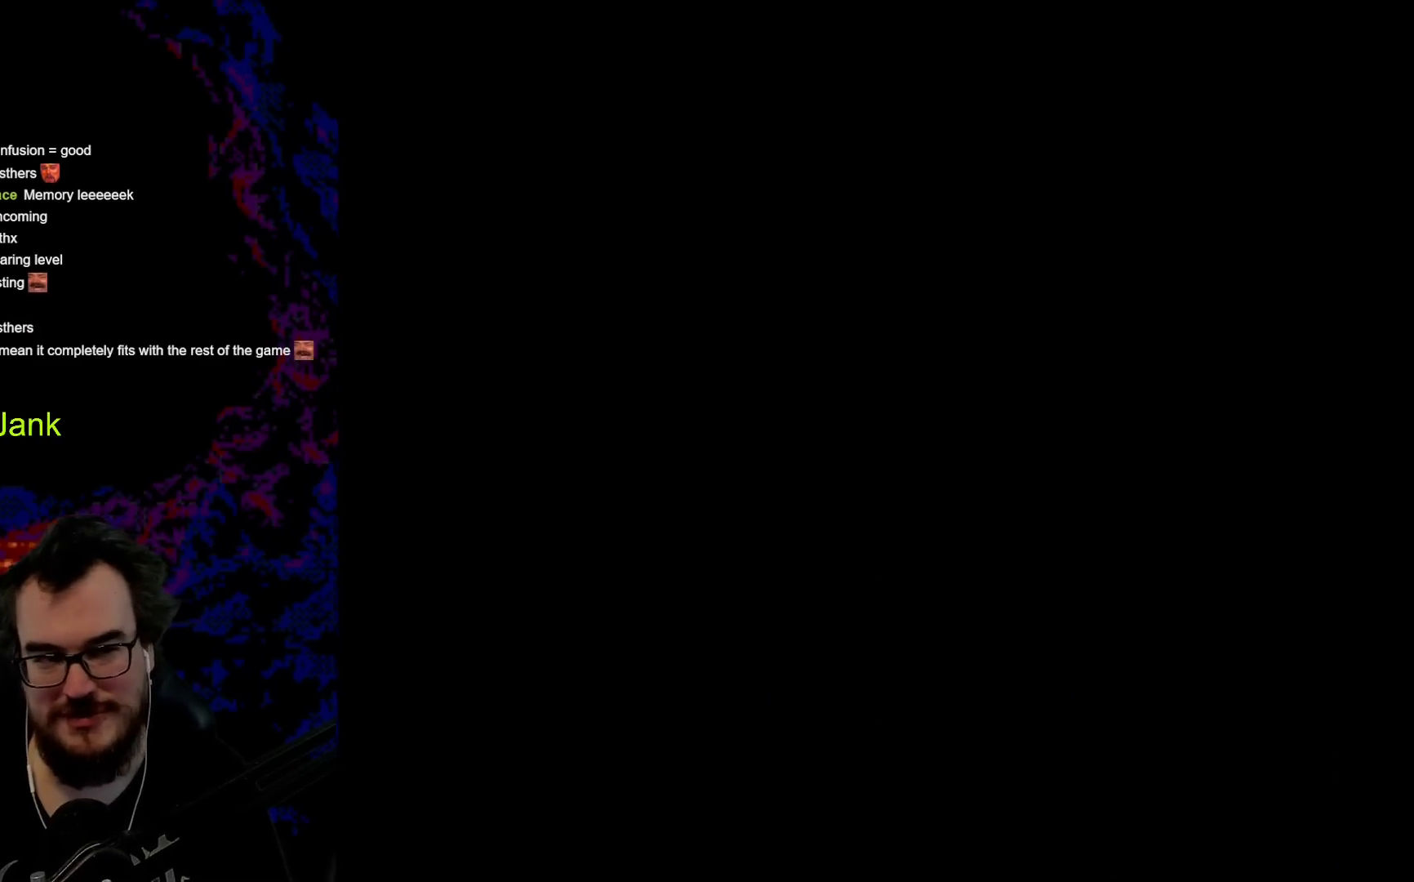
{"buttons": [], "events": []}
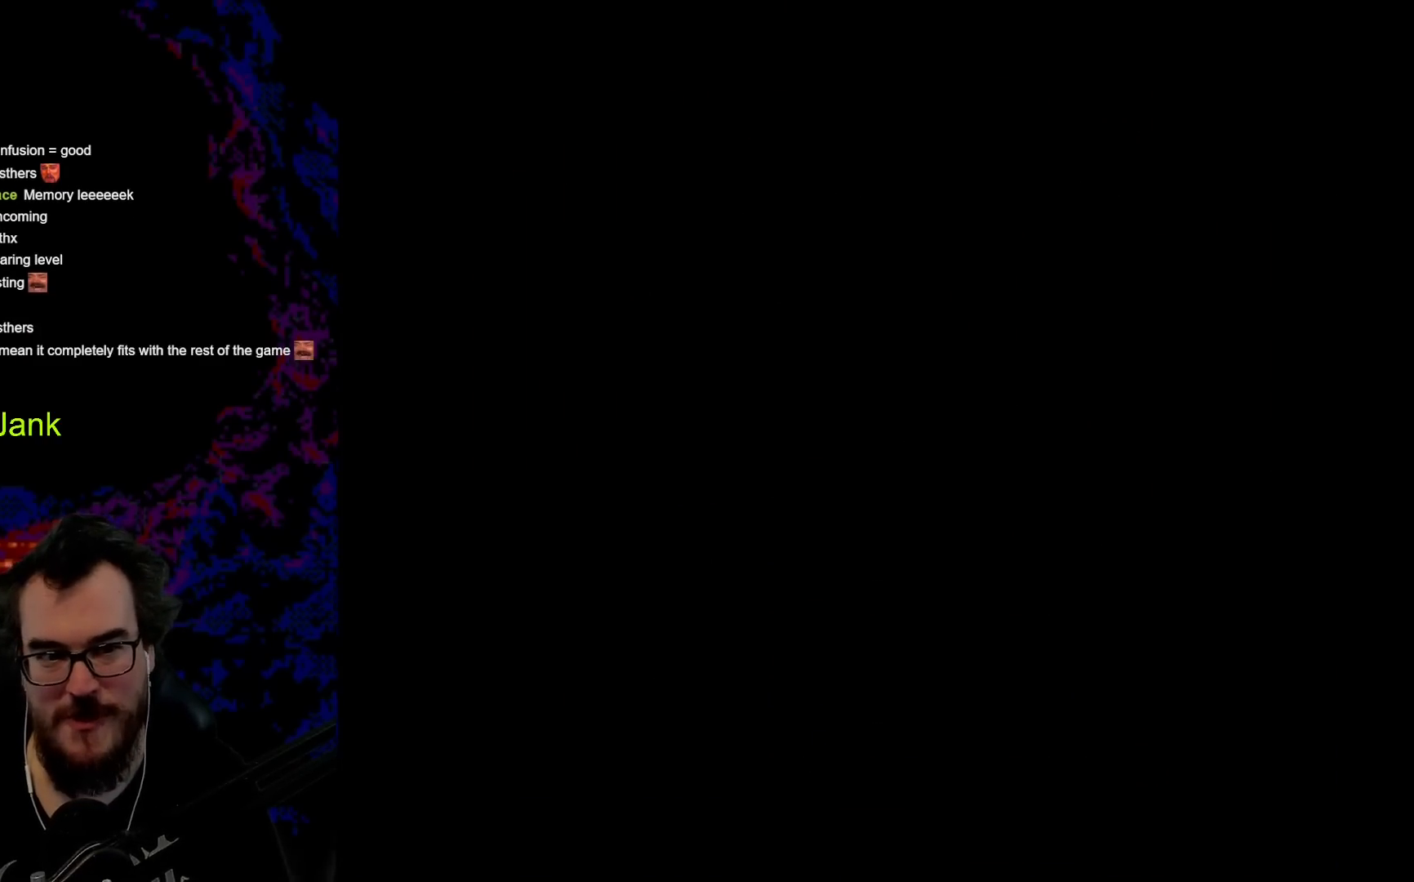
{"buttons": [], "events": []}
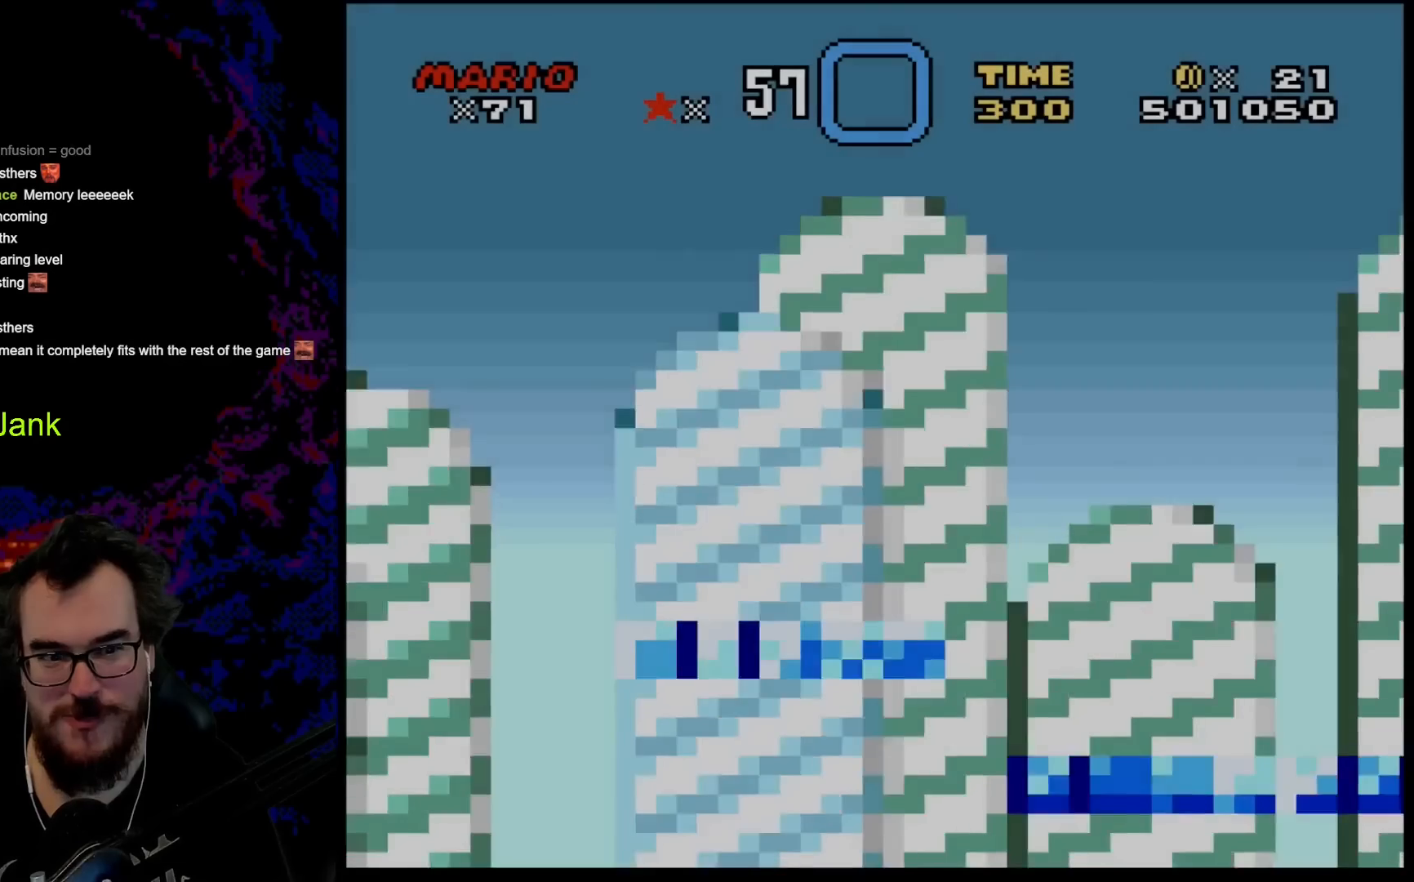
{"buttons": [], "events": []}
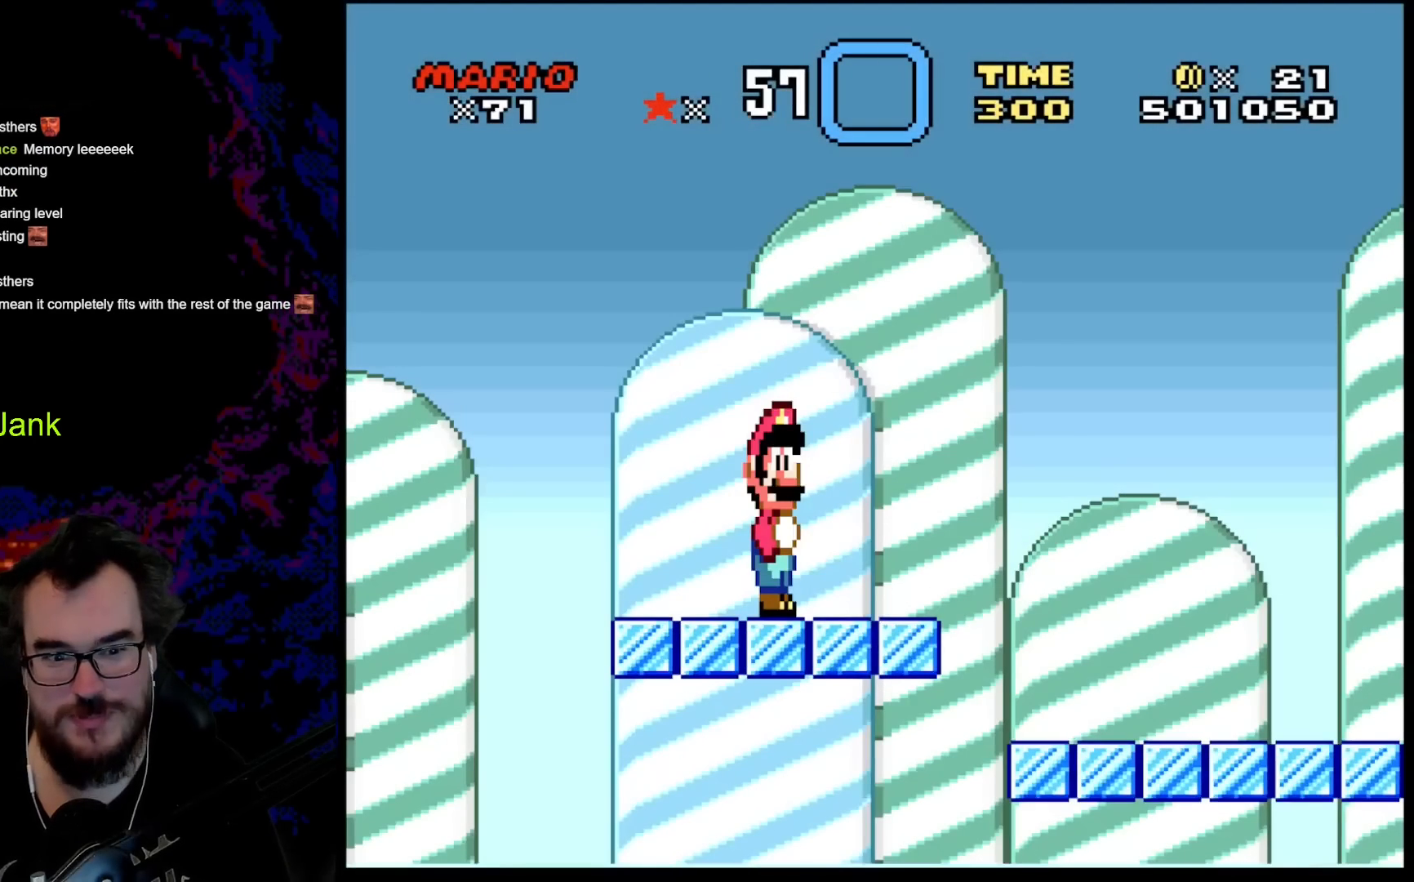
{"buttons": ["DPAD_UP"], "events": [[283, "DPAD_UP", "down"]]}
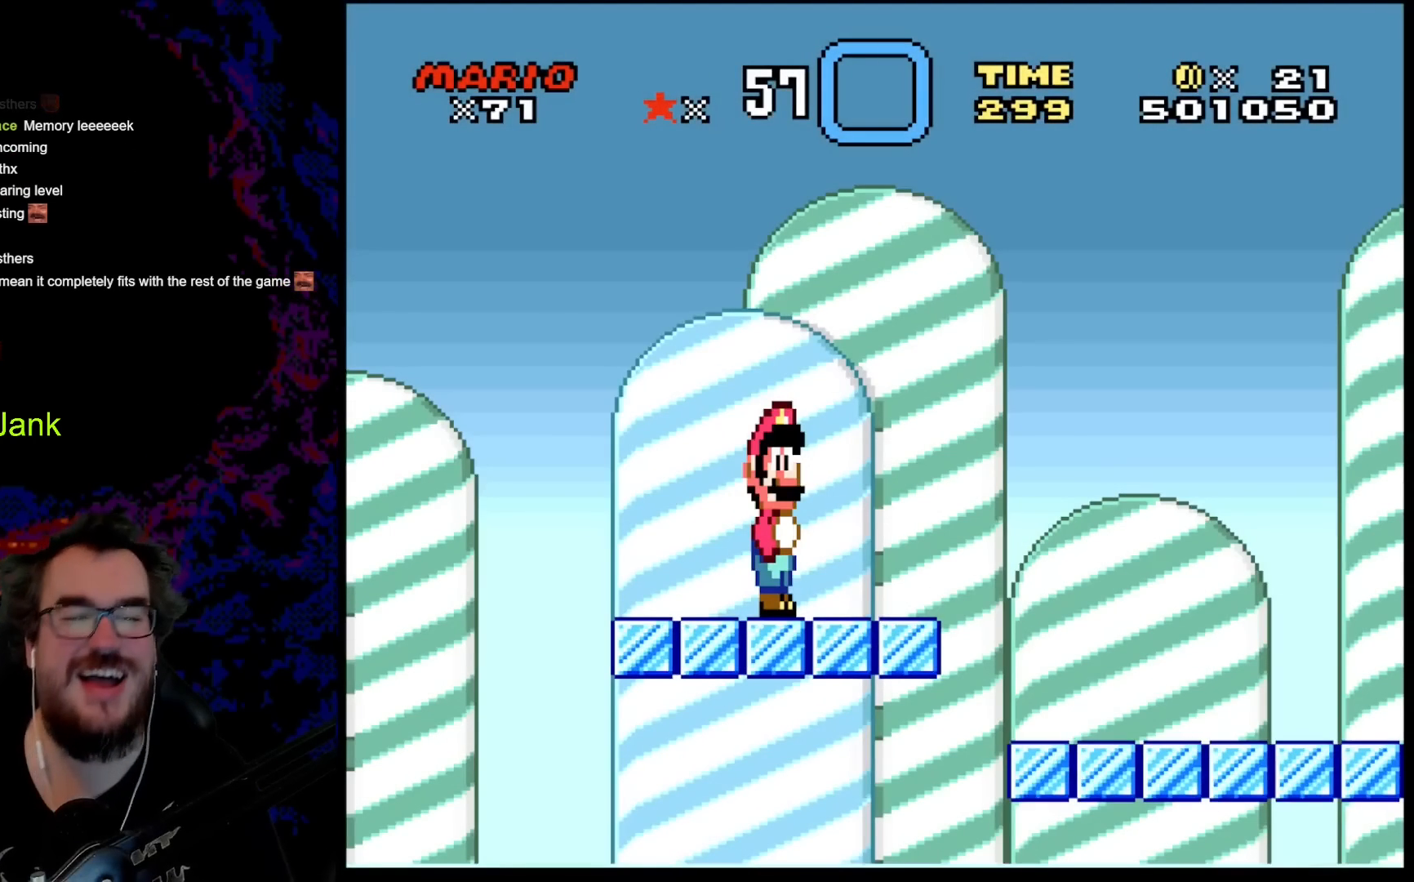
{"buttons": [], "events": [[67, "DPAD_UP", "up"], [150, "DPAD_DOWN", "down"], [383, "DPAD_DOWN", "up"]]}
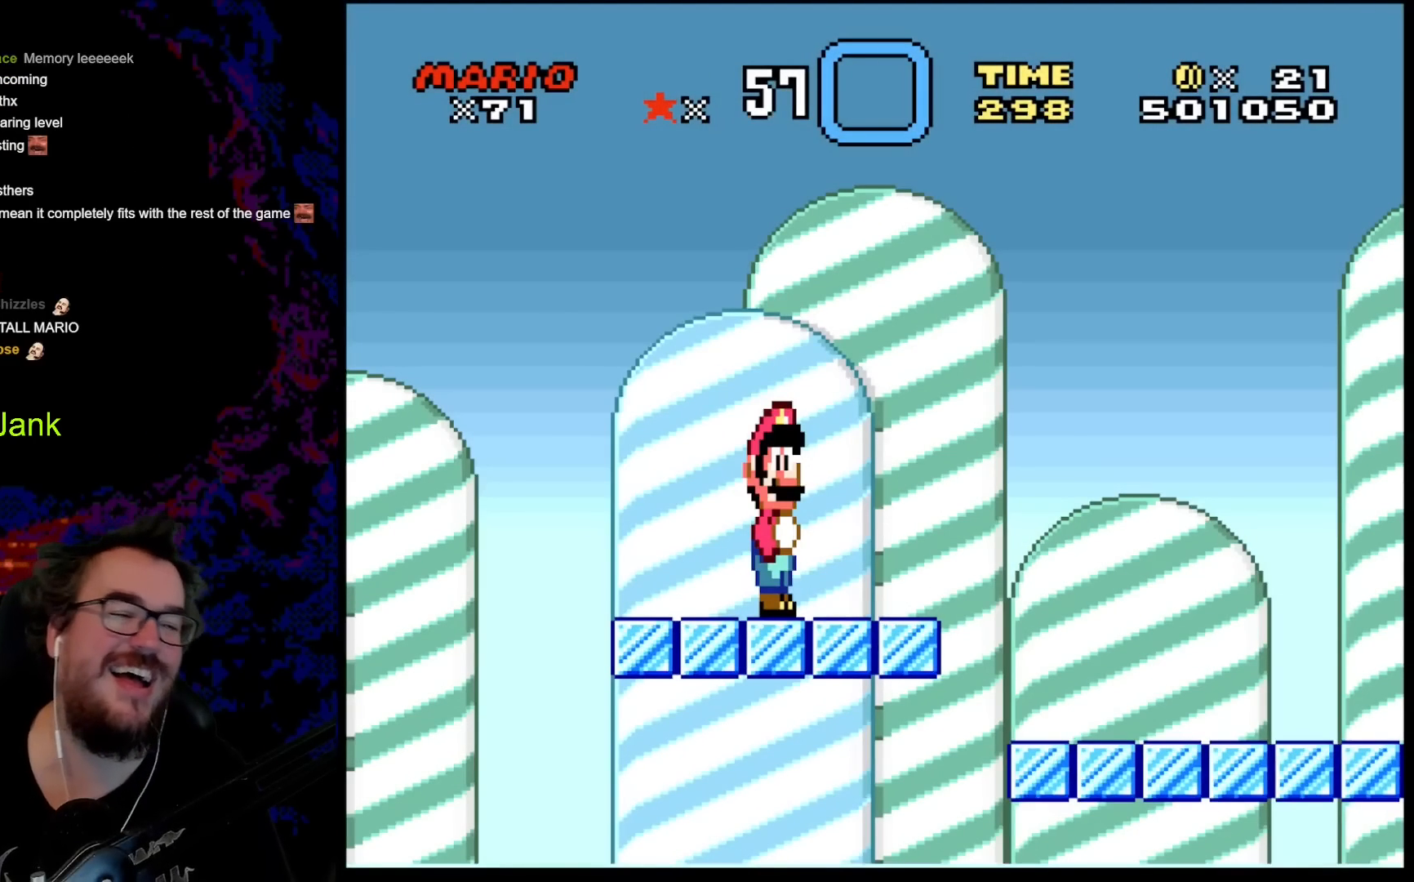
{"buttons": ["B", "Y", "DPAD_LEFT"], "events": [[67, "DPAD_RIGHT", "down"], [117, "B", "down"], [117, "Y", "down"], [350, "DPAD_LEFT", "down"], [350, "DPAD_RIGHT", "up"]]}
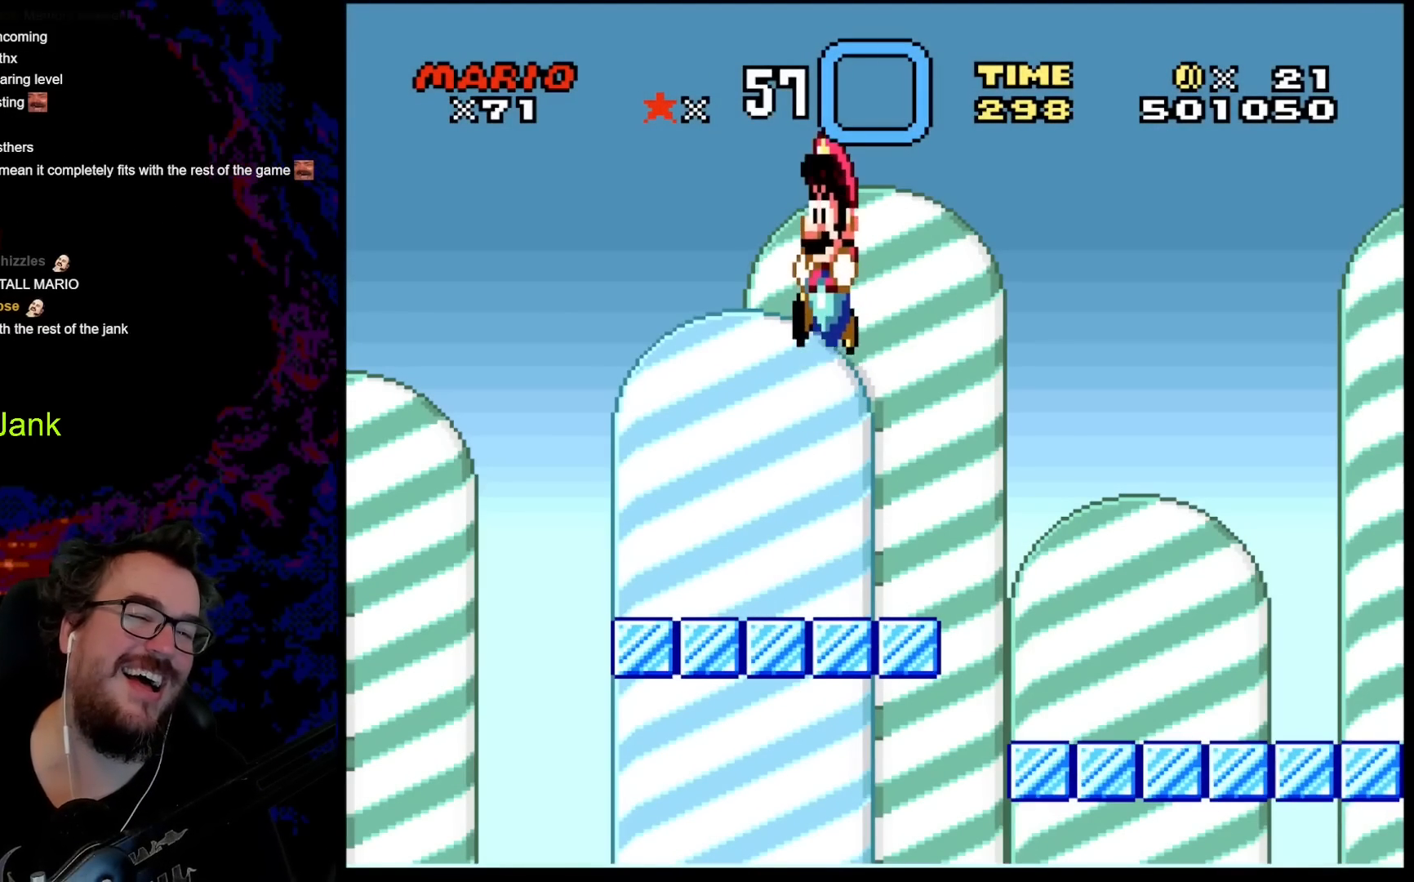
{"buttons": ["Y", "DPAD_RIGHT"], "events": [[17, "DPAD_LEFT", "up"], [117, "B", "up"], [333, "DPAD_RIGHT", "down"]]}
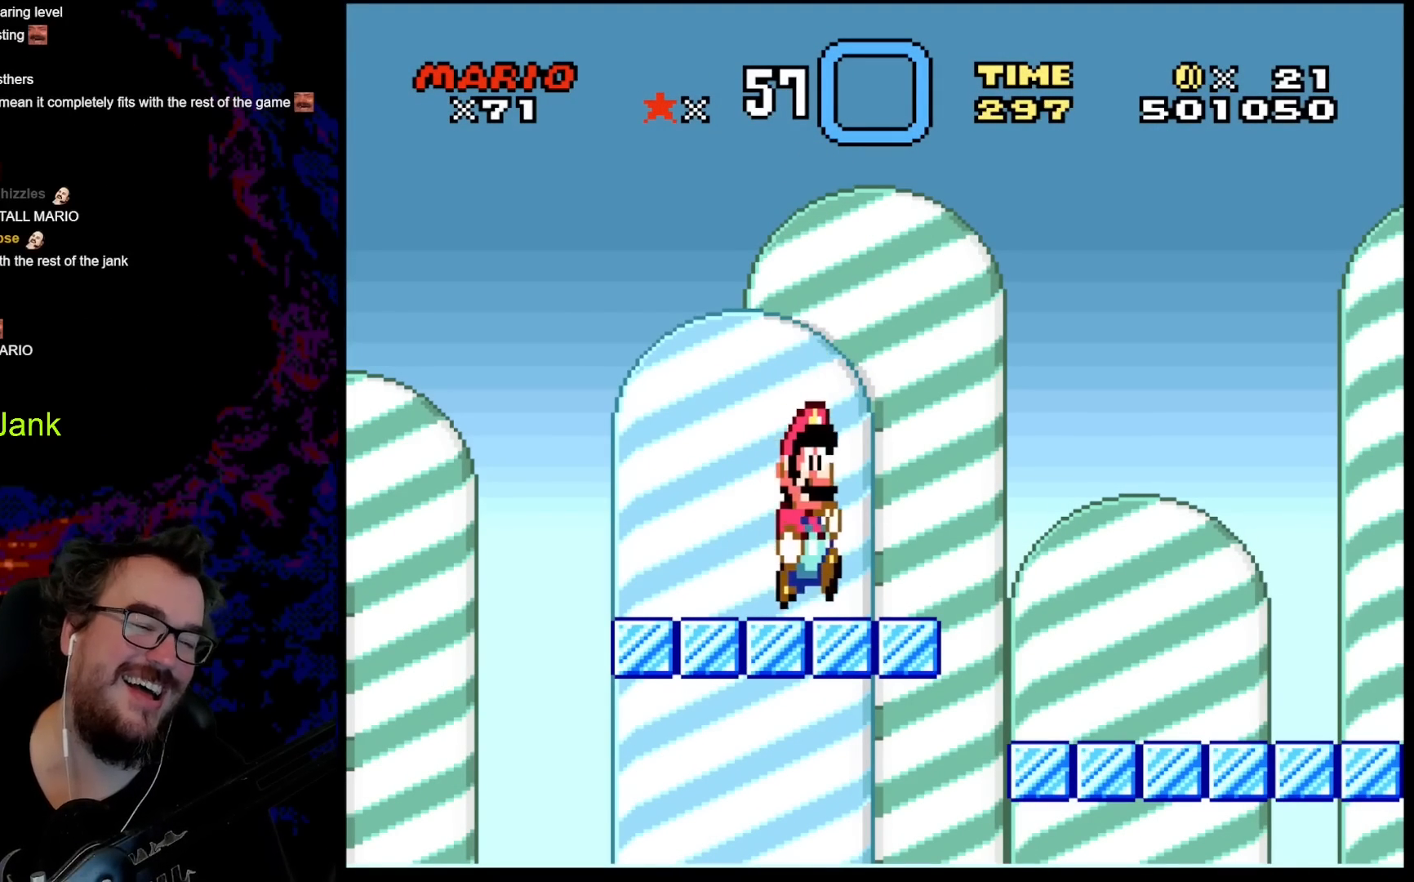
{"buttons": ["Y", "DPAD_RIGHT"], "events": [[117, "B", "down"], [233, "B", "up"]]}
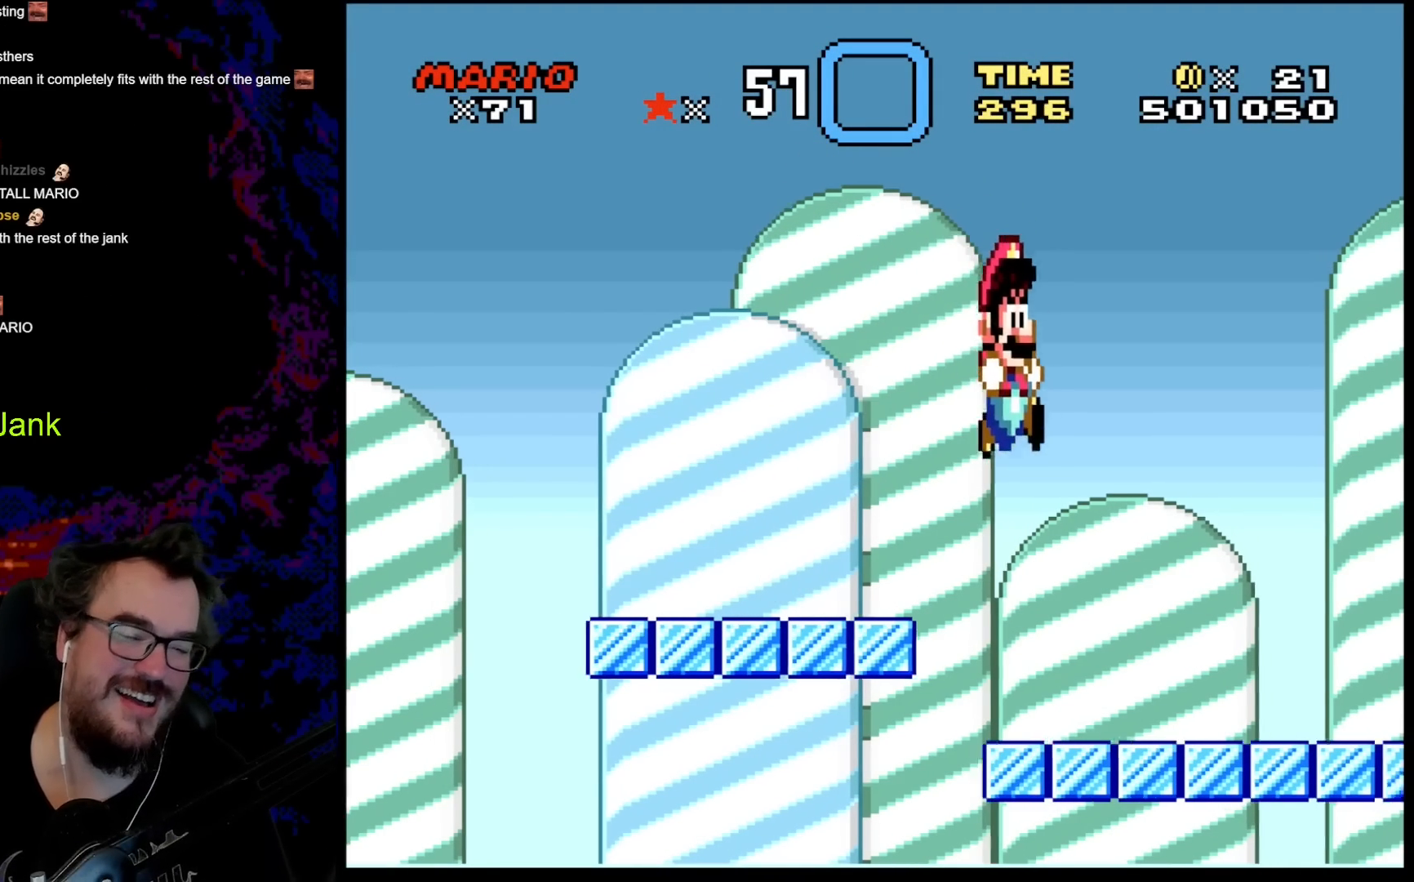
{"buttons": ["Y"], "events": [[350, "DPAD_RIGHT", "up"]]}